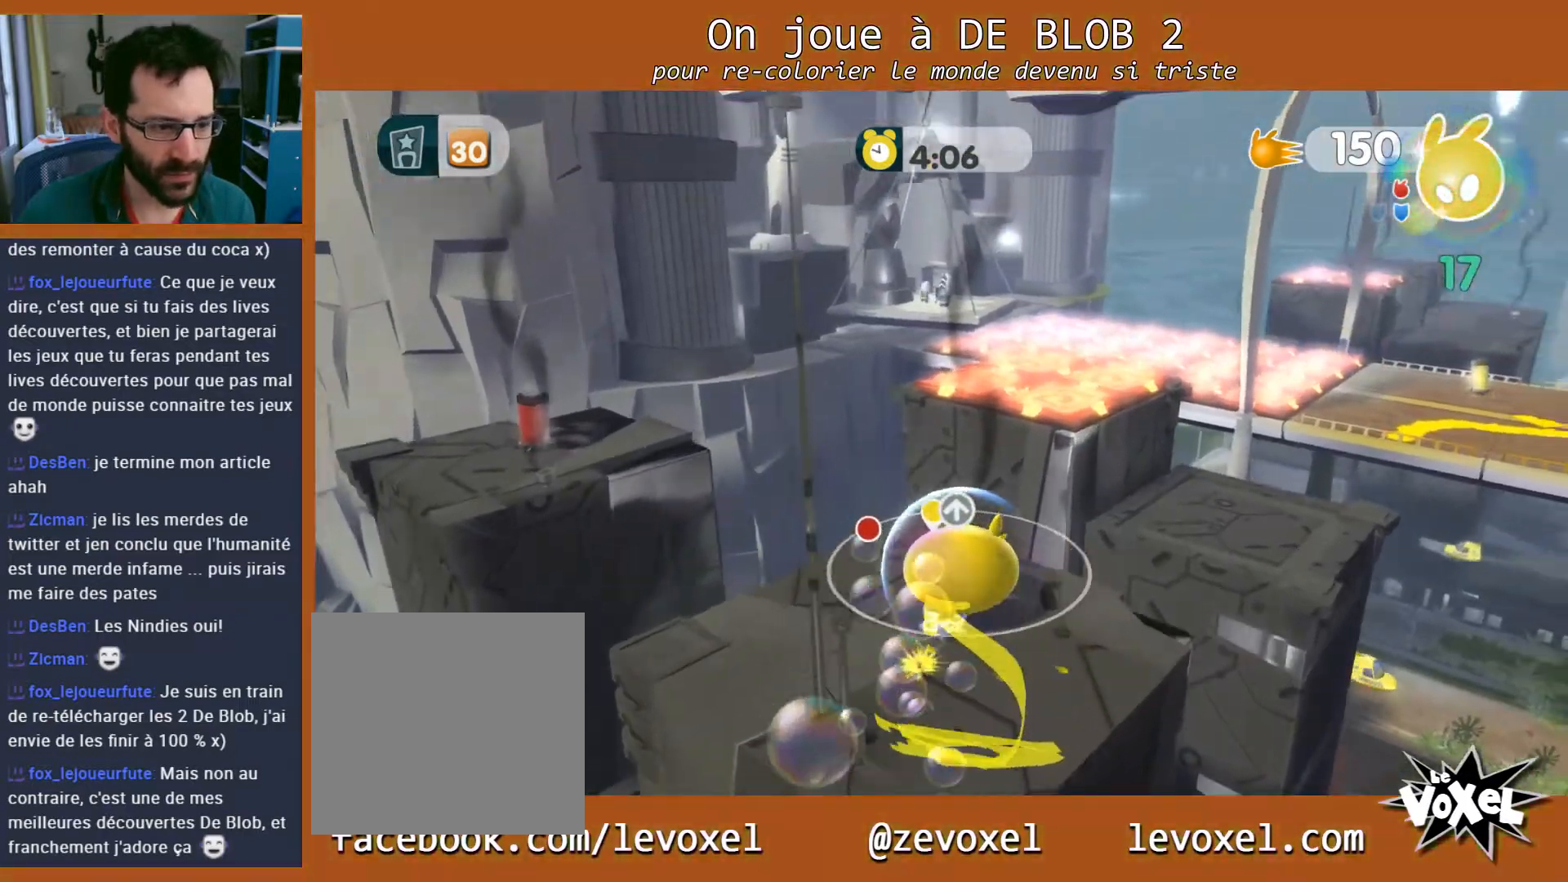
Gameplay with a controller (Xbox layout); each line is a JSON object with the inputs held at the frame after it. "events" lists button and stick changes between this image and that frame as [ms after this image, input, new state], when the widget could be followed in between. Not read: L3 R3.
{"buttons": ["A"], "left_stick": "right", "right_stick": "center", "events": [[133, "A", "down"], [467, "left_stick", "right"]]}
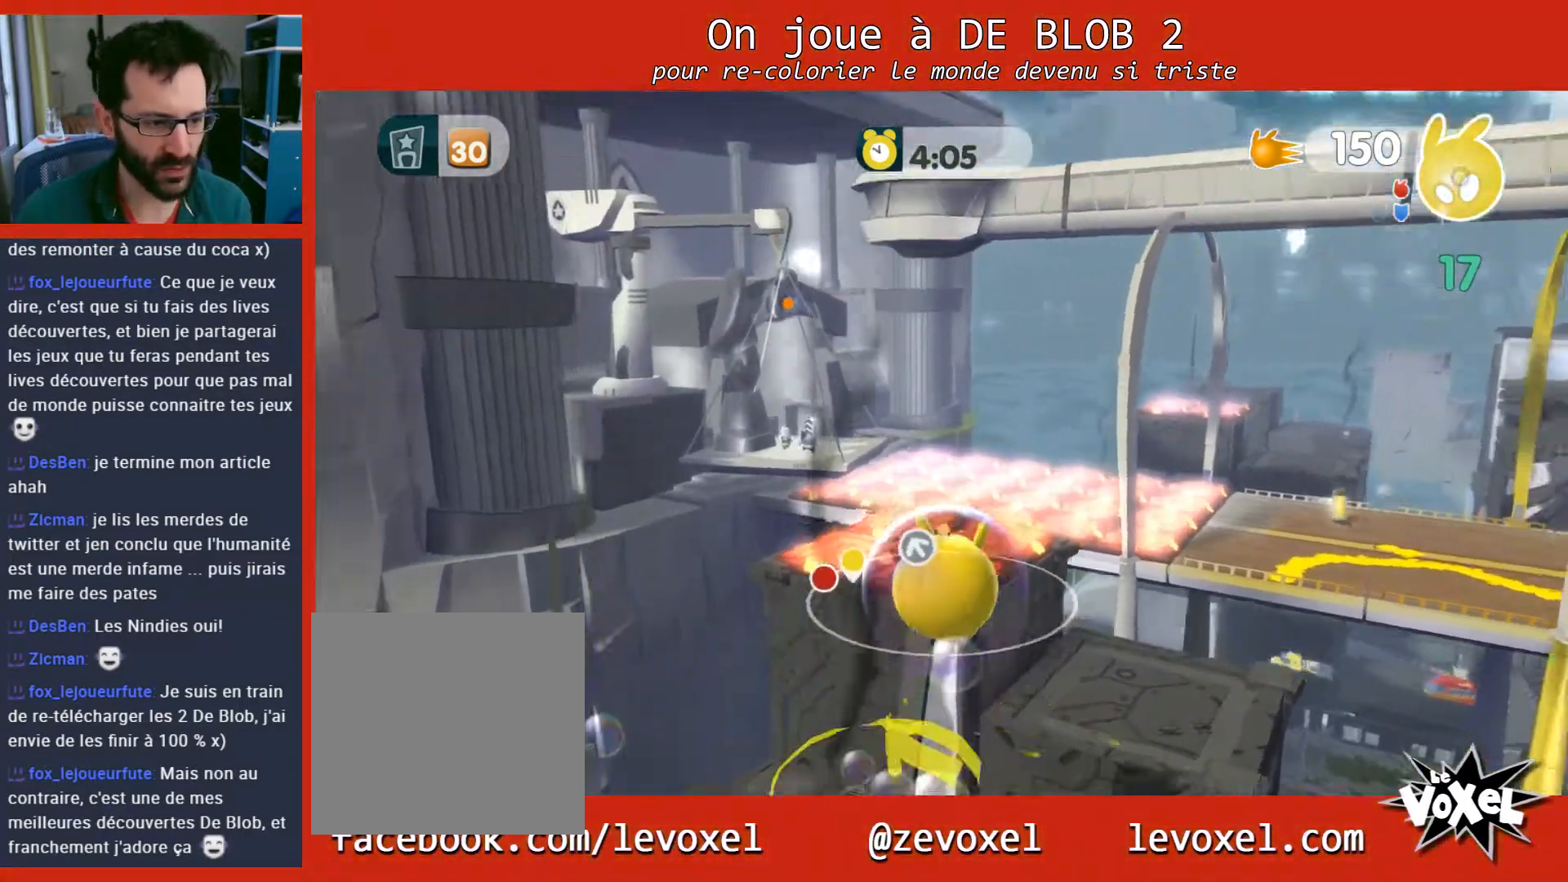
{"buttons": ["A"], "left_stick": "right", "right_stick": "center", "events": []}
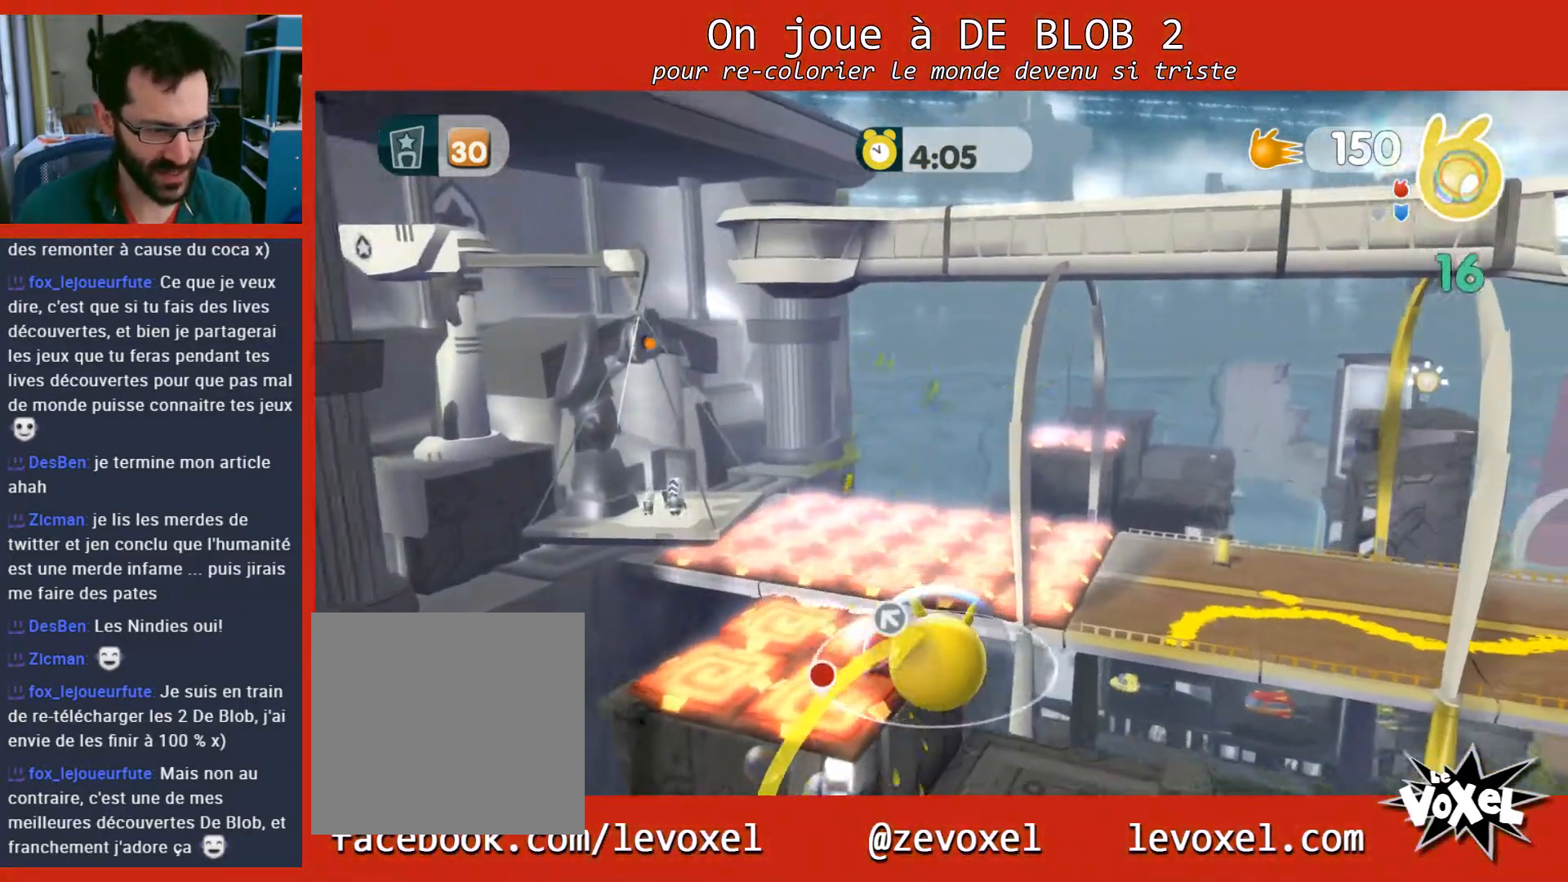
{"buttons": [], "left_stick": "down", "right_stick": "center", "events": [[67, "A", "up"], [67, "left_stick", "up-right"], [333, "left_stick", "center"], [467, "left_stick", "down"]]}
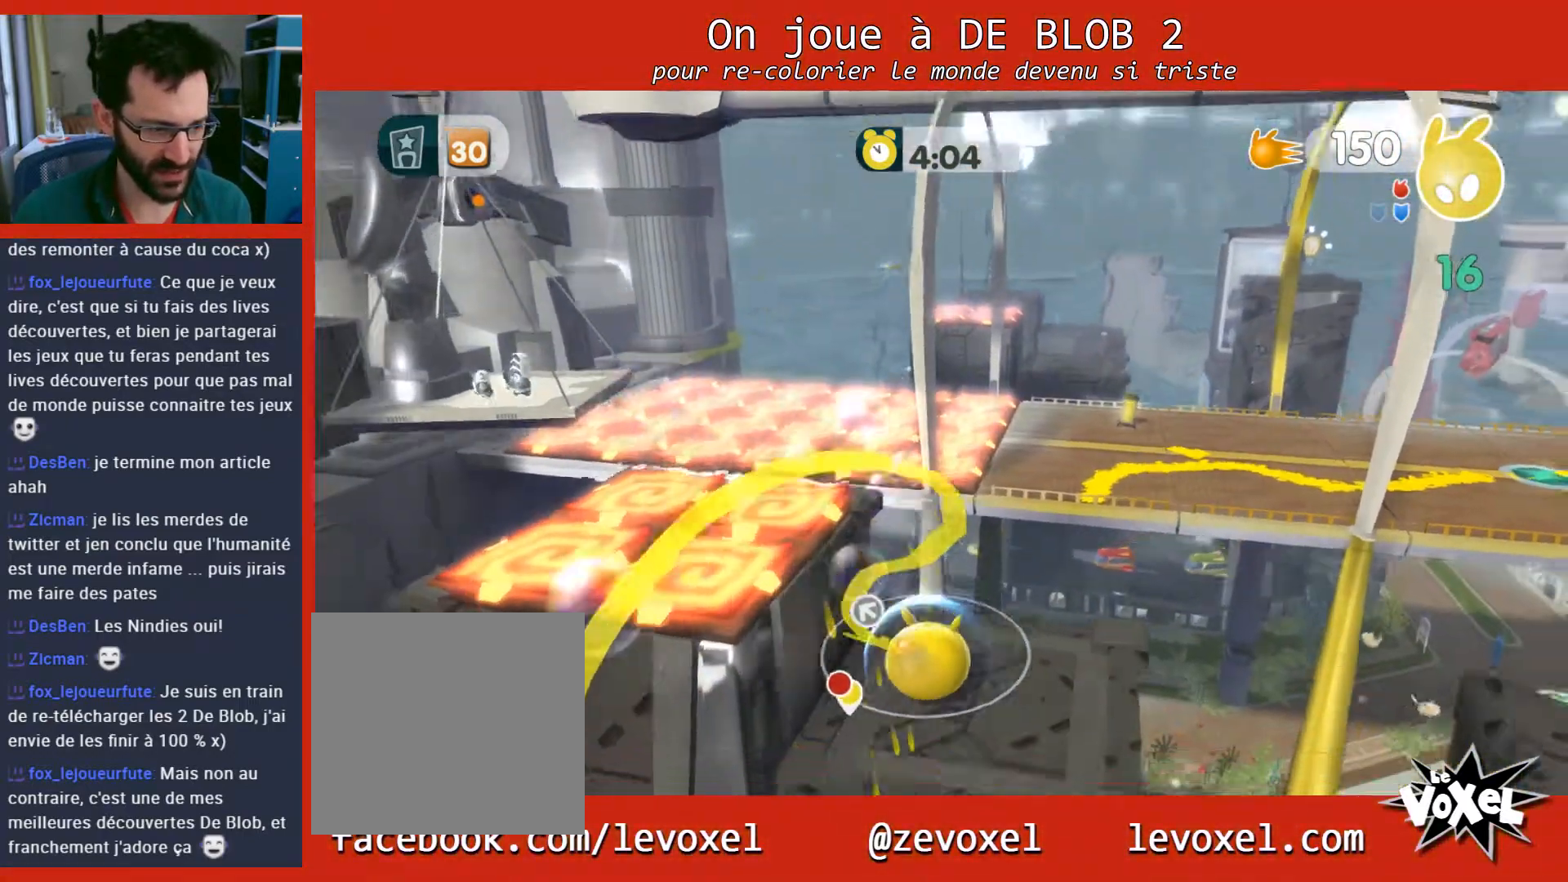
{"buttons": [], "left_stick": "center", "right_stick": "center", "events": [[133, "left_stick", "center"]]}
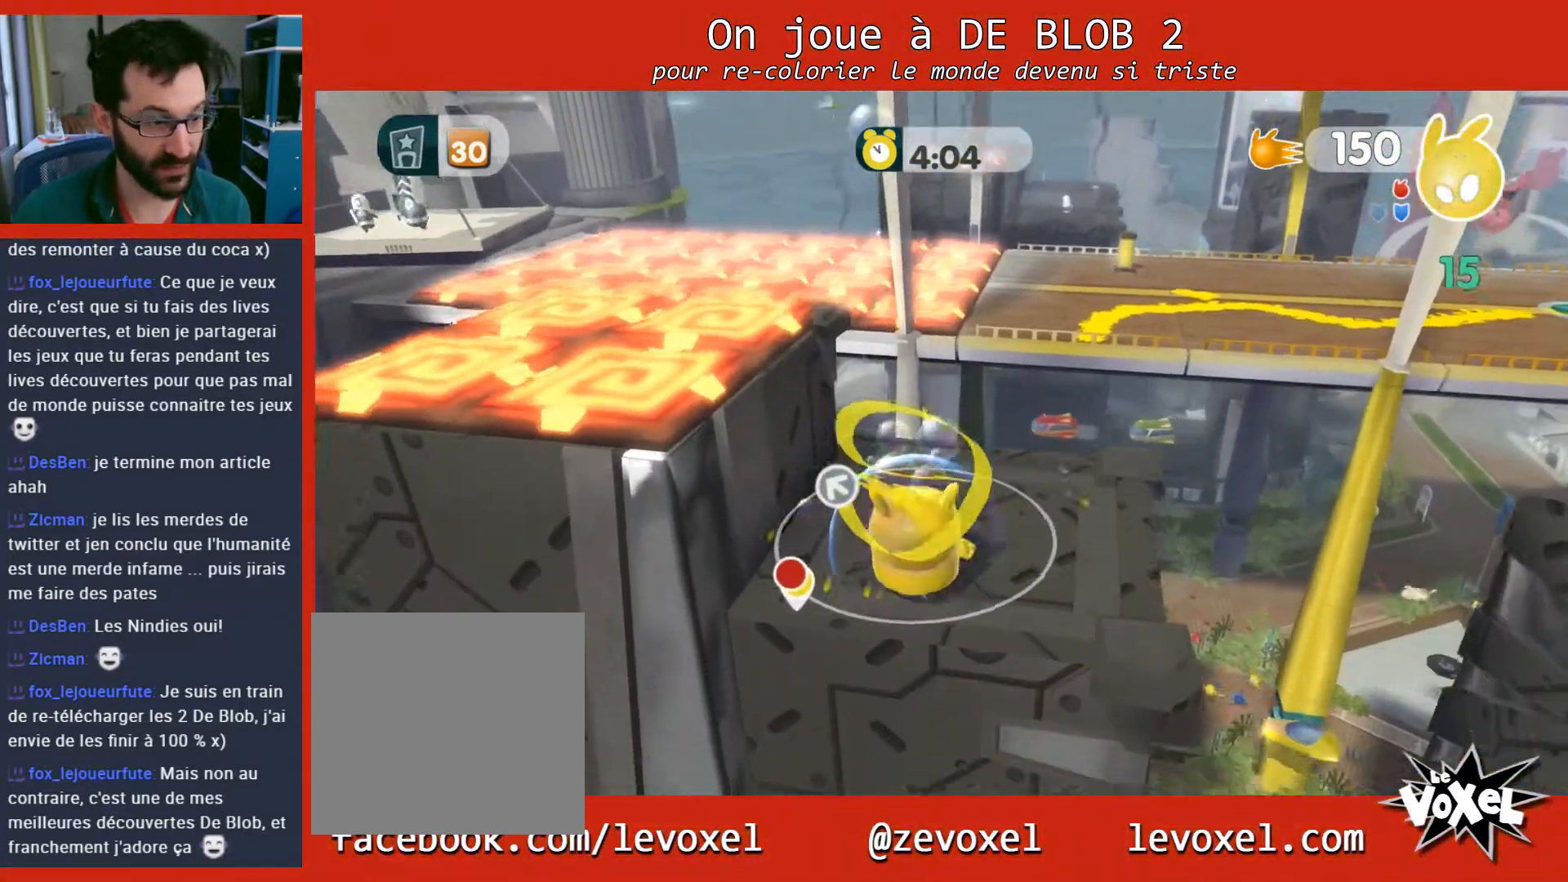
{"buttons": ["A"], "left_stick": "up-left", "right_stick": "center", "events": [[167, "left_stick", "up-left"], [333, "A", "down"]]}
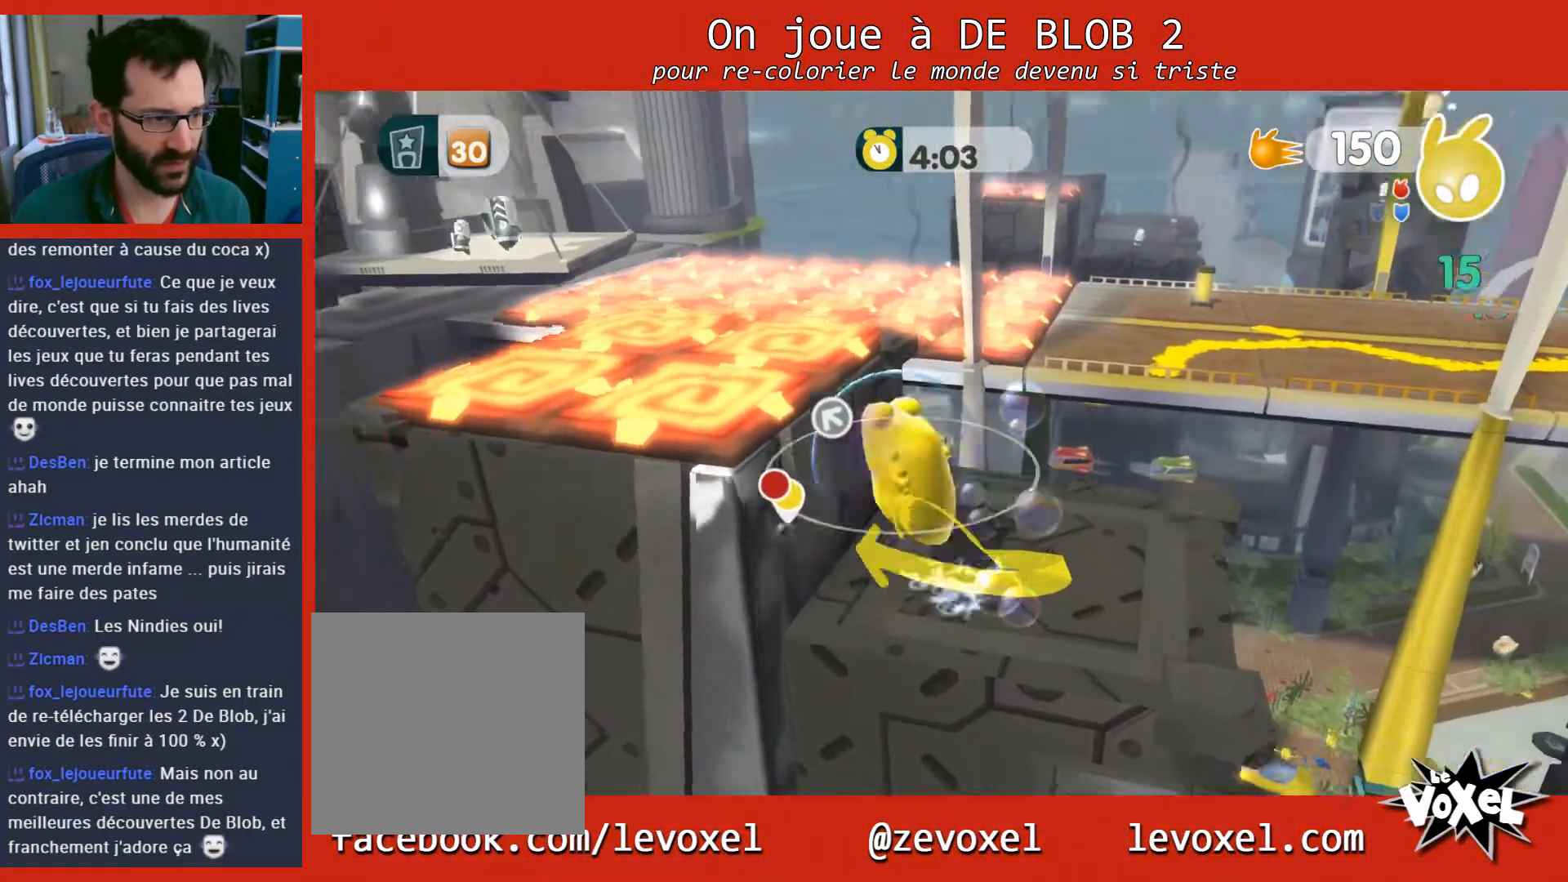
{"buttons": [], "left_stick": "left", "right_stick": "center", "events": [[100, "left_stick", "left"], [467, "A", "up"]]}
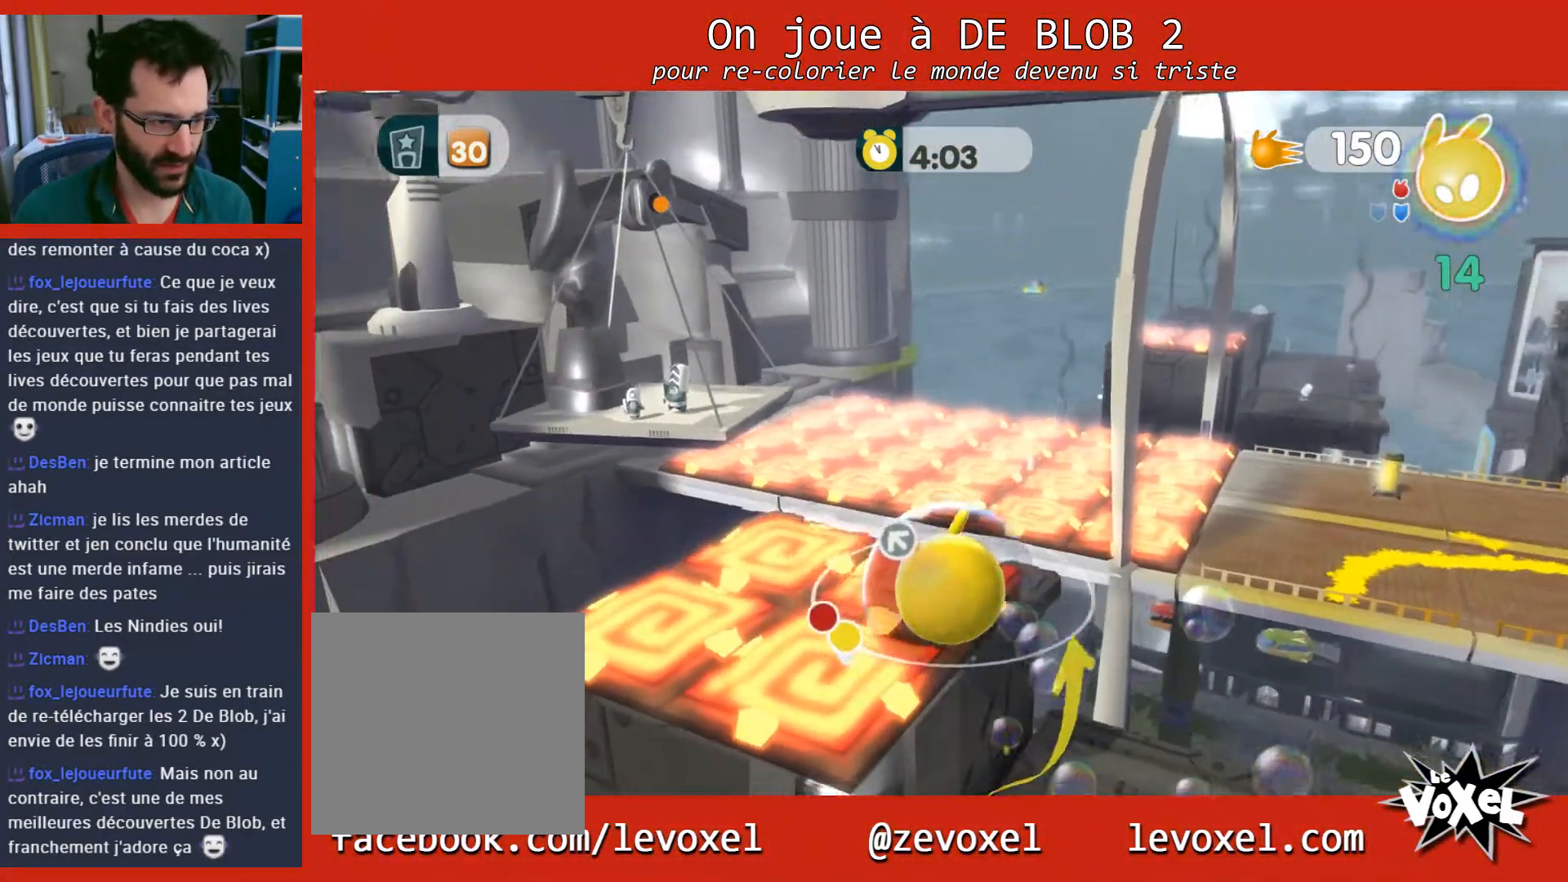
{"buttons": [], "left_stick": "up", "right_stick": "center", "events": [[33, "left_stick", "center"], [300, "left_stick", "up"]]}
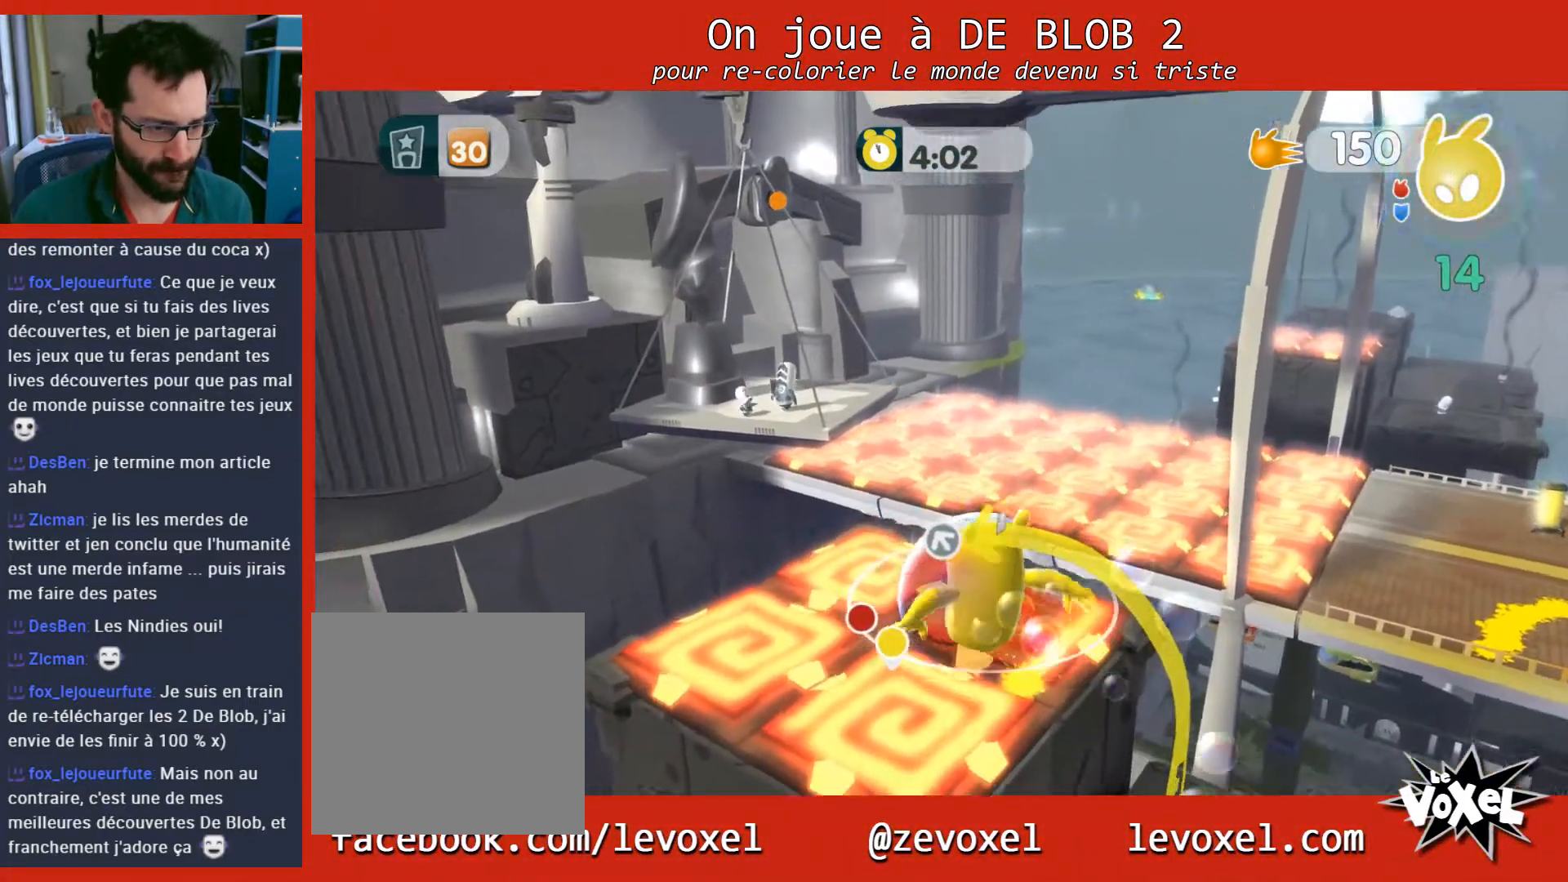
{"buttons": ["A"], "left_stick": "up", "right_stick": "center", "events": [[200, "A", "down"]]}
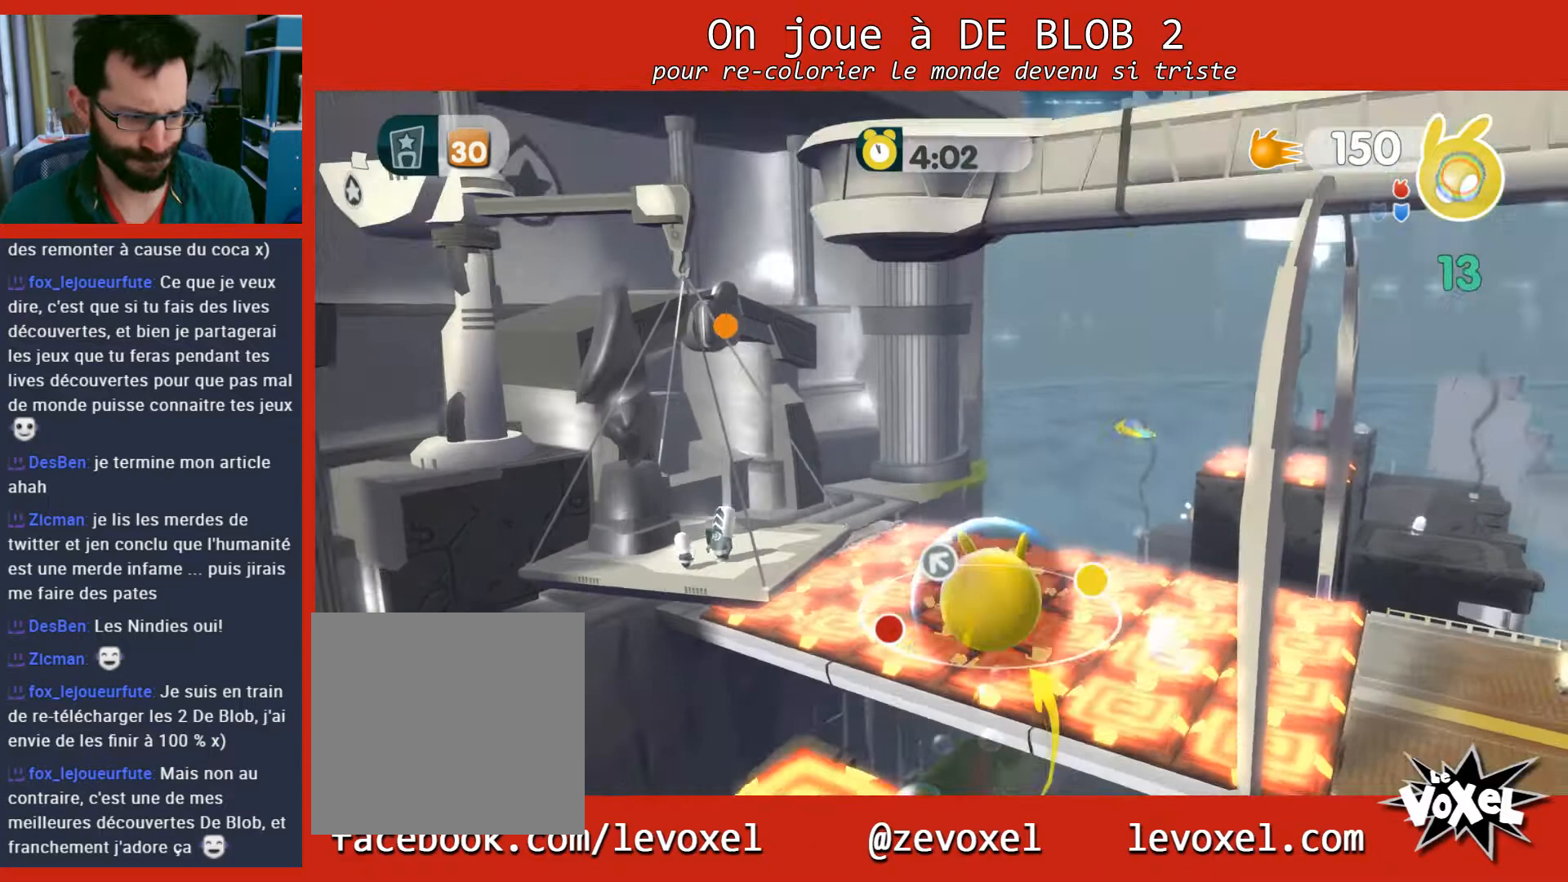
{"buttons": ["A"], "left_stick": "up", "right_stick": "center", "events": []}
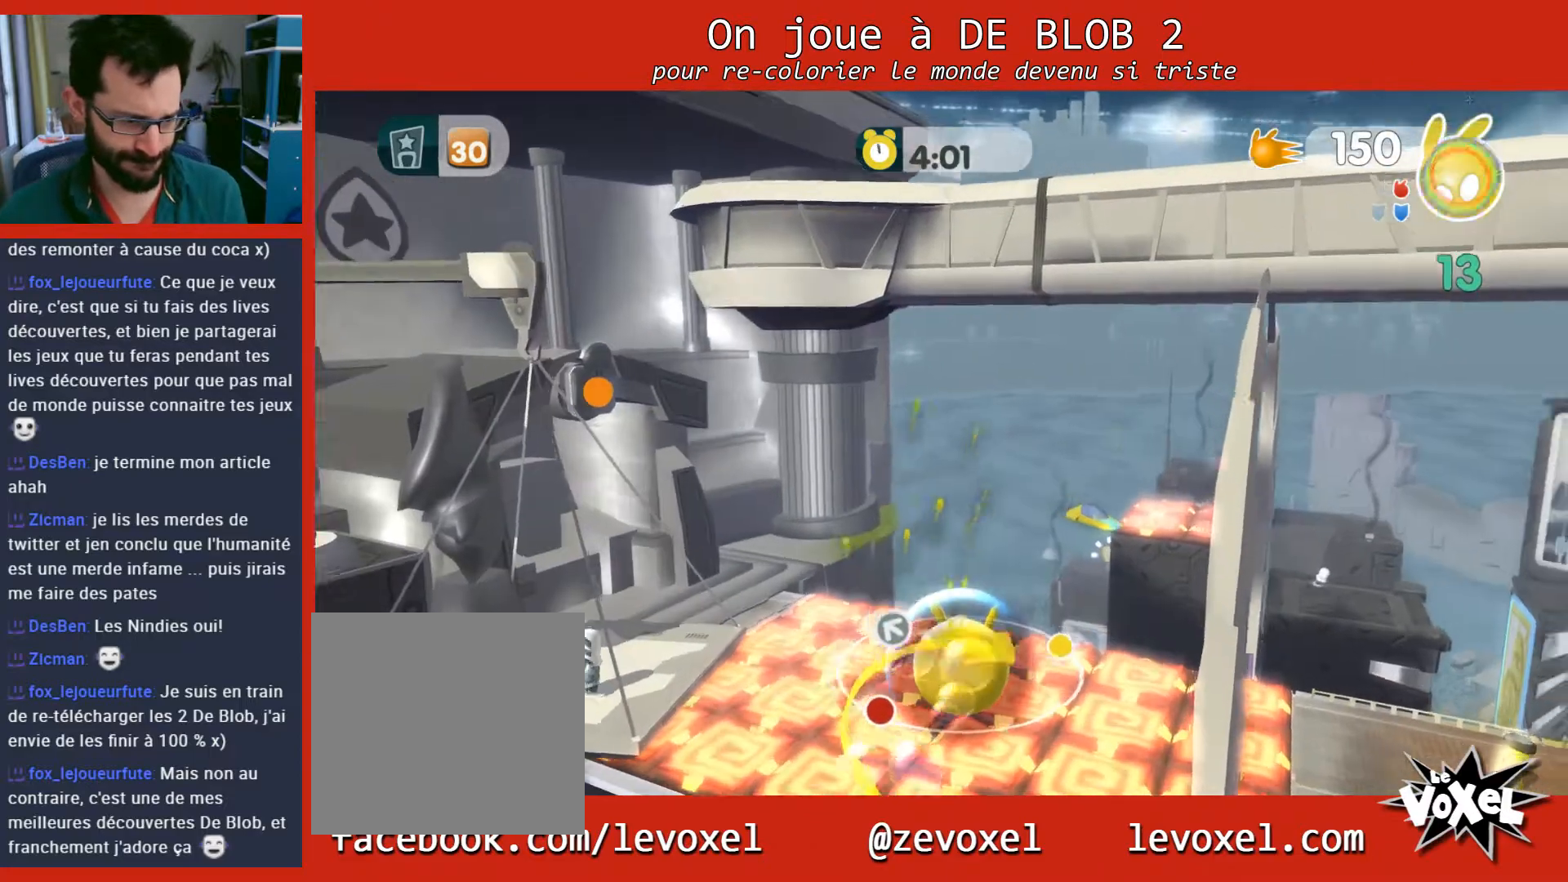
{"buttons": ["A"], "left_stick": "up", "right_stick": "center", "events": []}
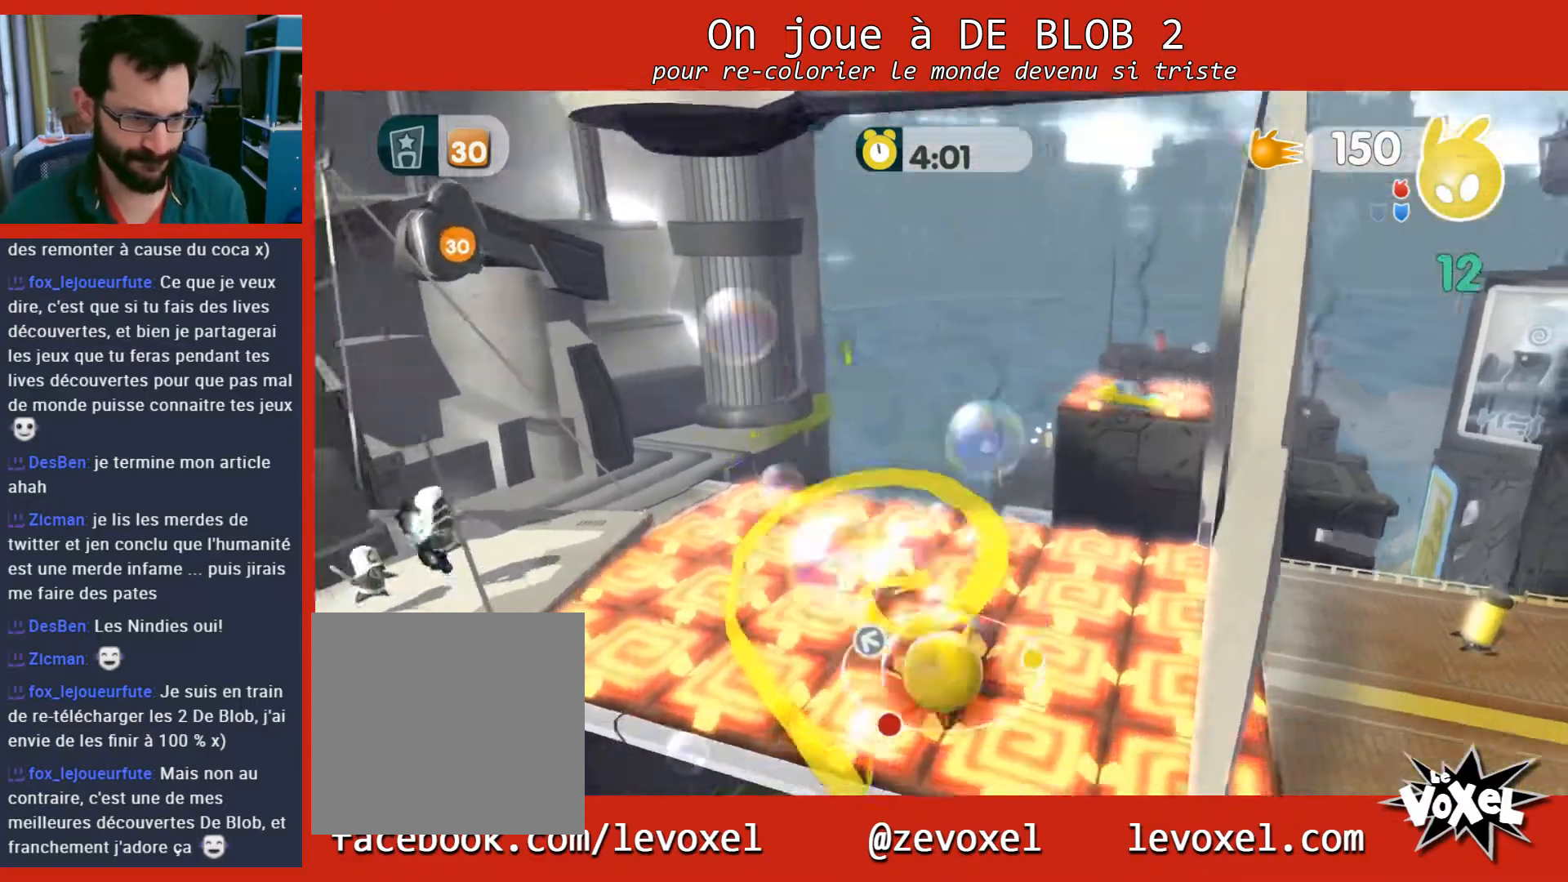
{"buttons": [], "left_stick": "left", "right_stick": "left", "events": [[67, "A", "up"], [400, "left_stick", "up-left"], [433, "right_stick", "left"], [500, "left_stick", "left"]]}
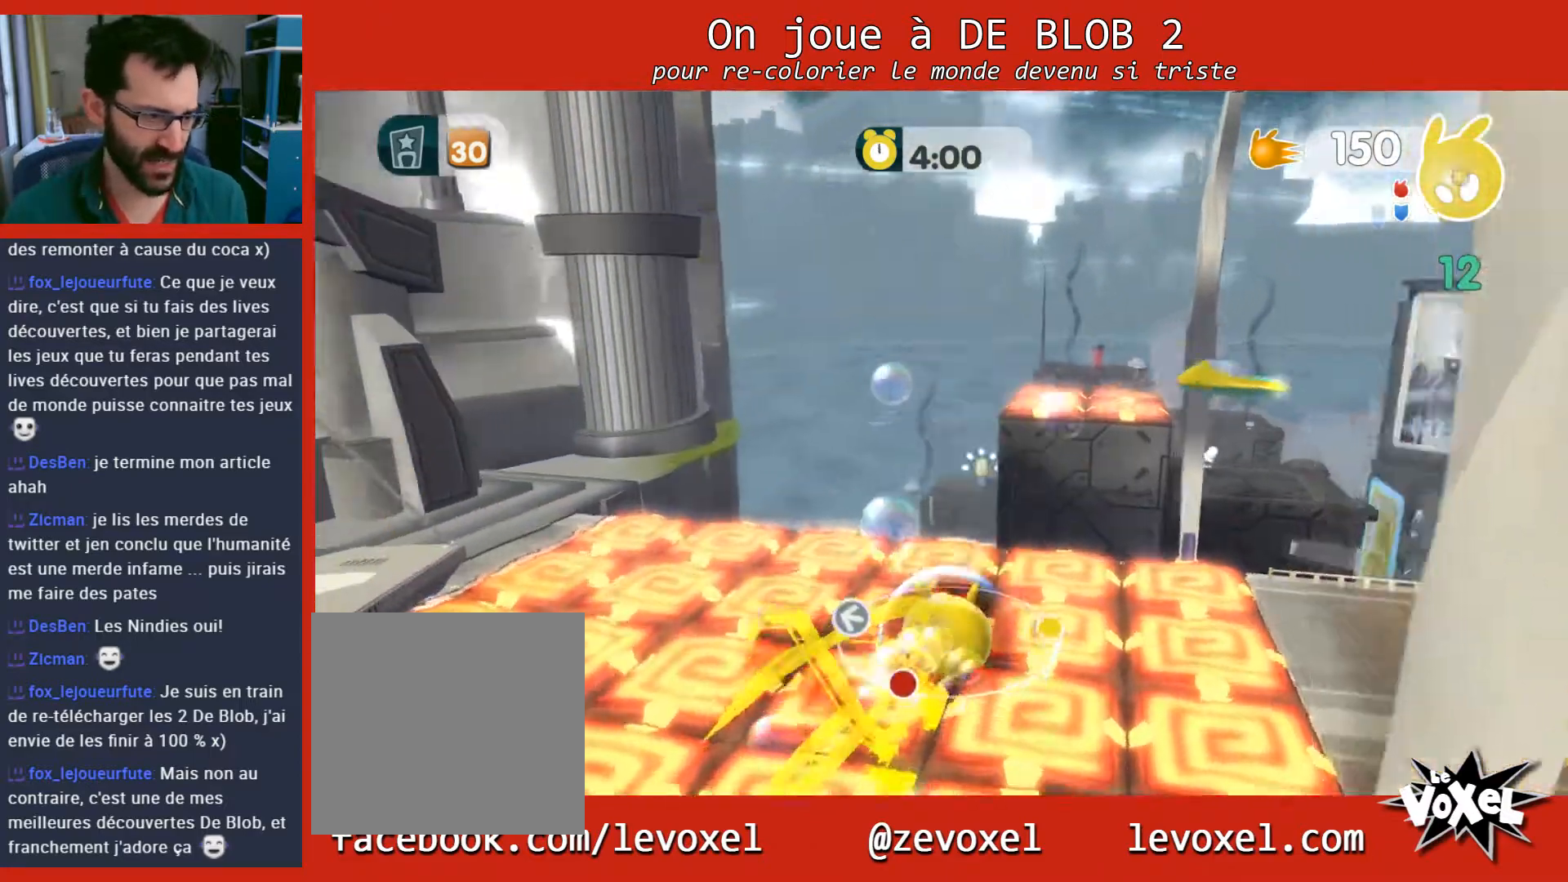
{"buttons": ["L2"], "left_stick": "up-left", "right_stick": "center", "events": [[367, "left_stick", "up-left"], [367, "right_stick", "center"], [433, "L2", "down"]]}
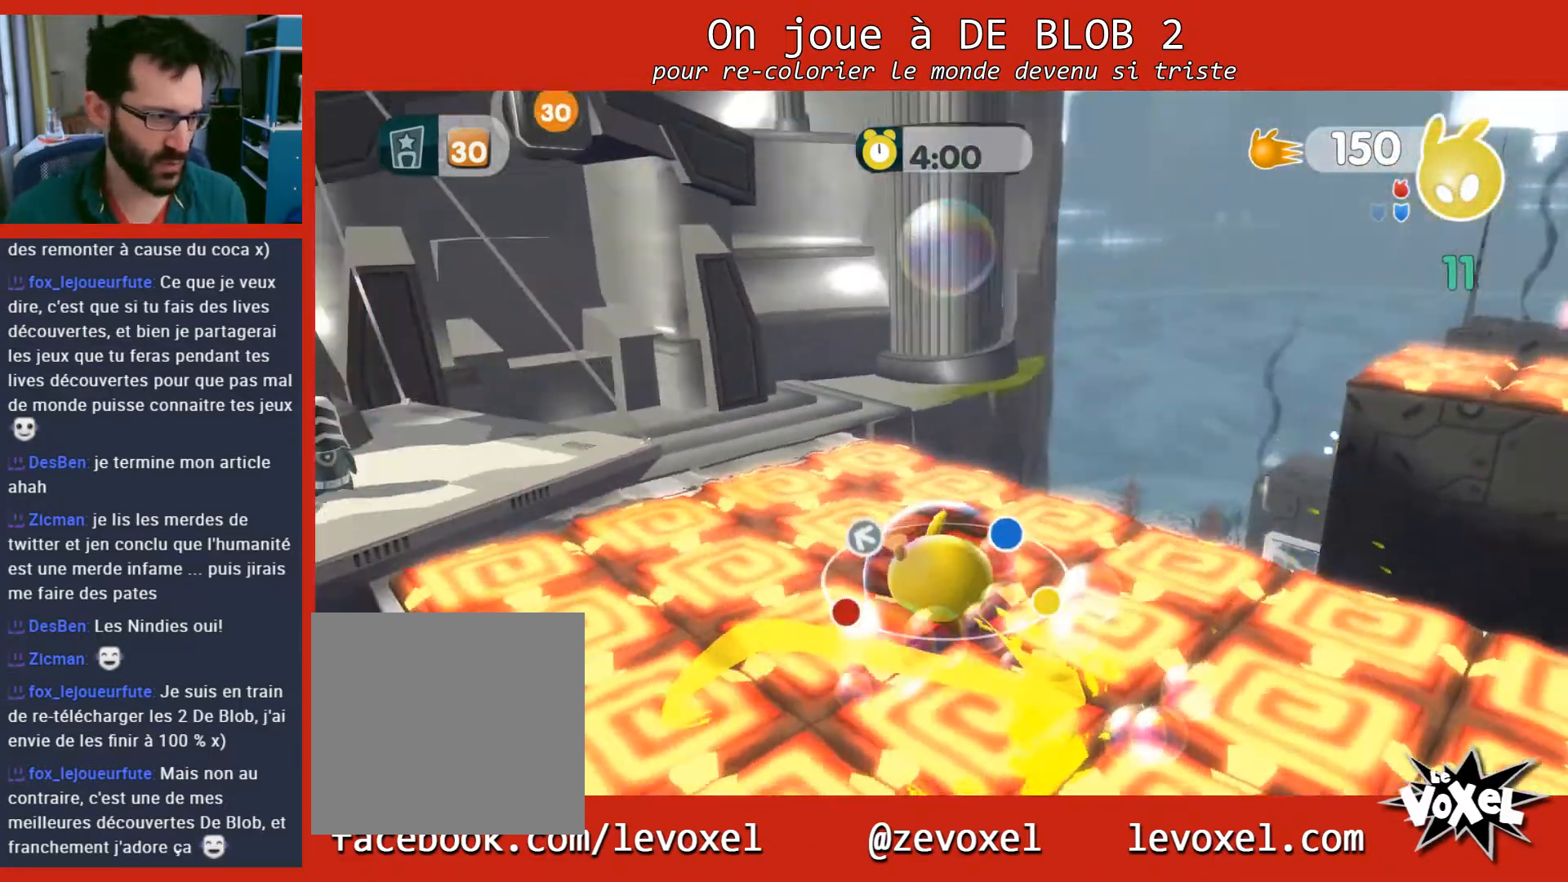
{"buttons": ["A", "L2"], "left_stick": "up-left", "right_stick": "center", "events": [[67, "A", "down"], [167, "A", "up"], [233, "A", "down"], [300, "A", "up"], [333, "A", "down"], [433, "A", "up"], [467, "A", "down"]]}
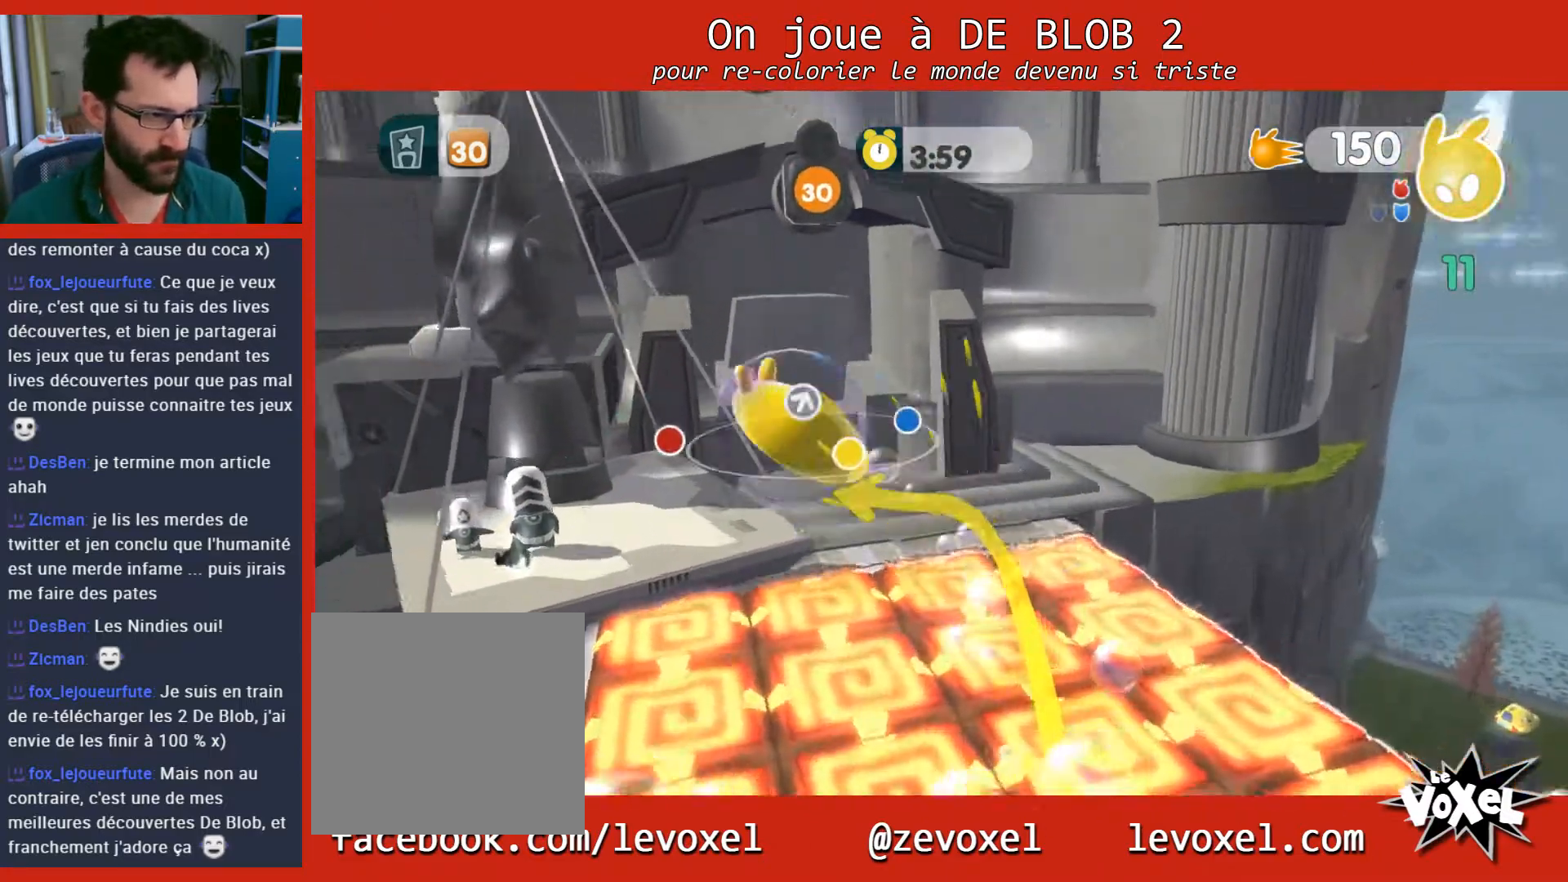
{"buttons": ["A", "L2"], "left_stick": "up-right", "right_stick": "center", "events": [[33, "A", "up"], [100, "A", "down"], [200, "A", "up"], [233, "A", "down"], [300, "A", "up"], [367, "A", "down"], [400, "left_stick", "up-right"], [467, "A", "up"], [500, "A", "down"]]}
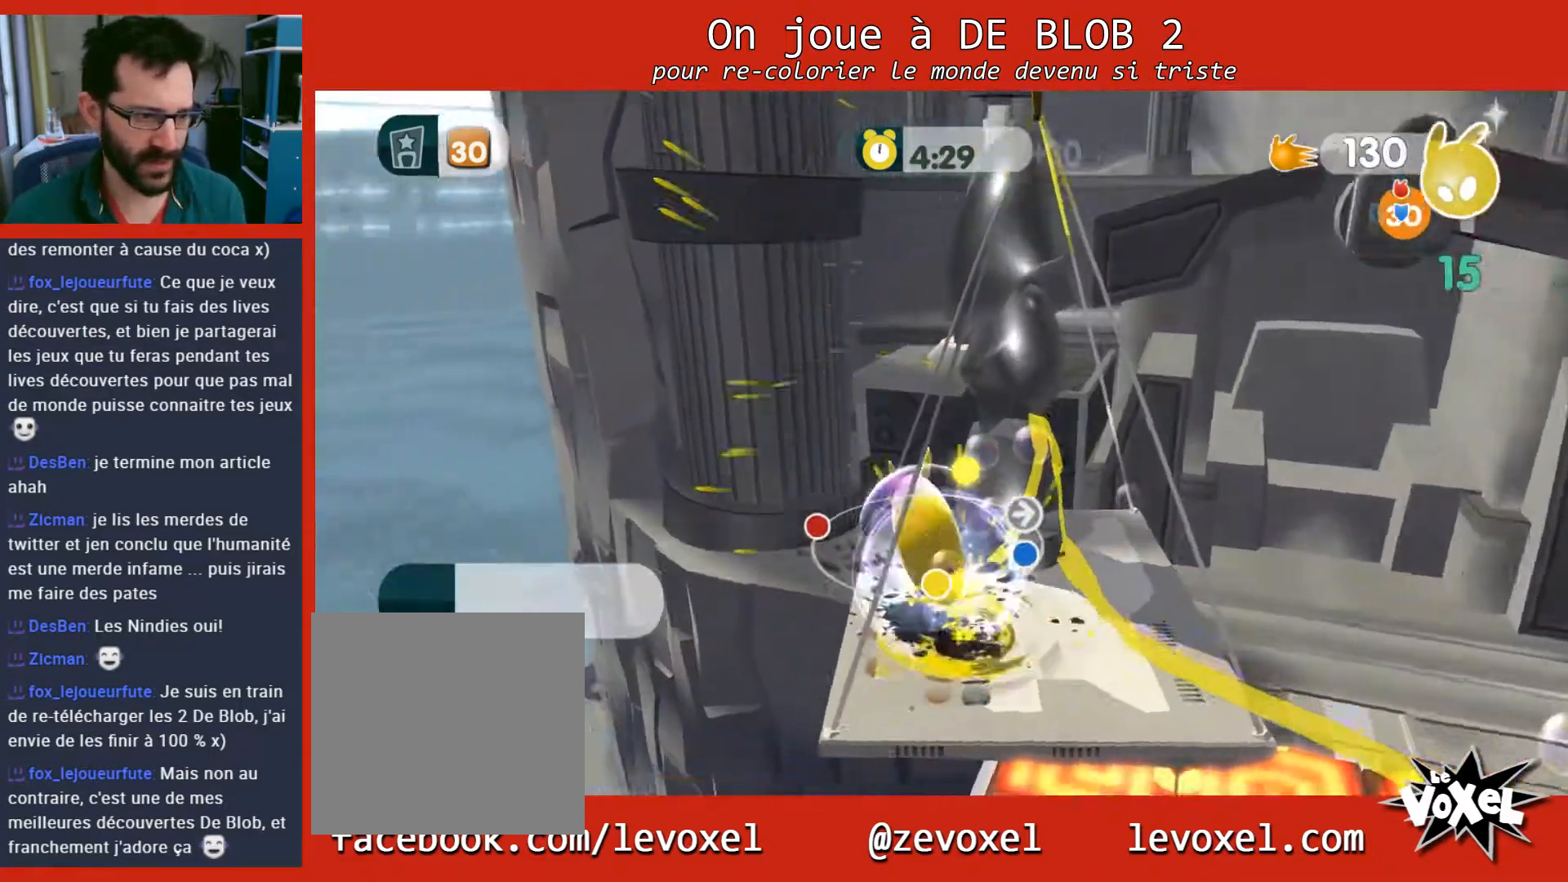
{"buttons": ["A", "L2"], "left_stick": "down-right", "right_stick": "center", "events": [[100, "A", "up"], [133, "A", "down"], [233, "A", "up"], [300, "A", "down"], [400, "A", "up"], [433, "A", "down"], [467, "left_stick", "down-right"]]}
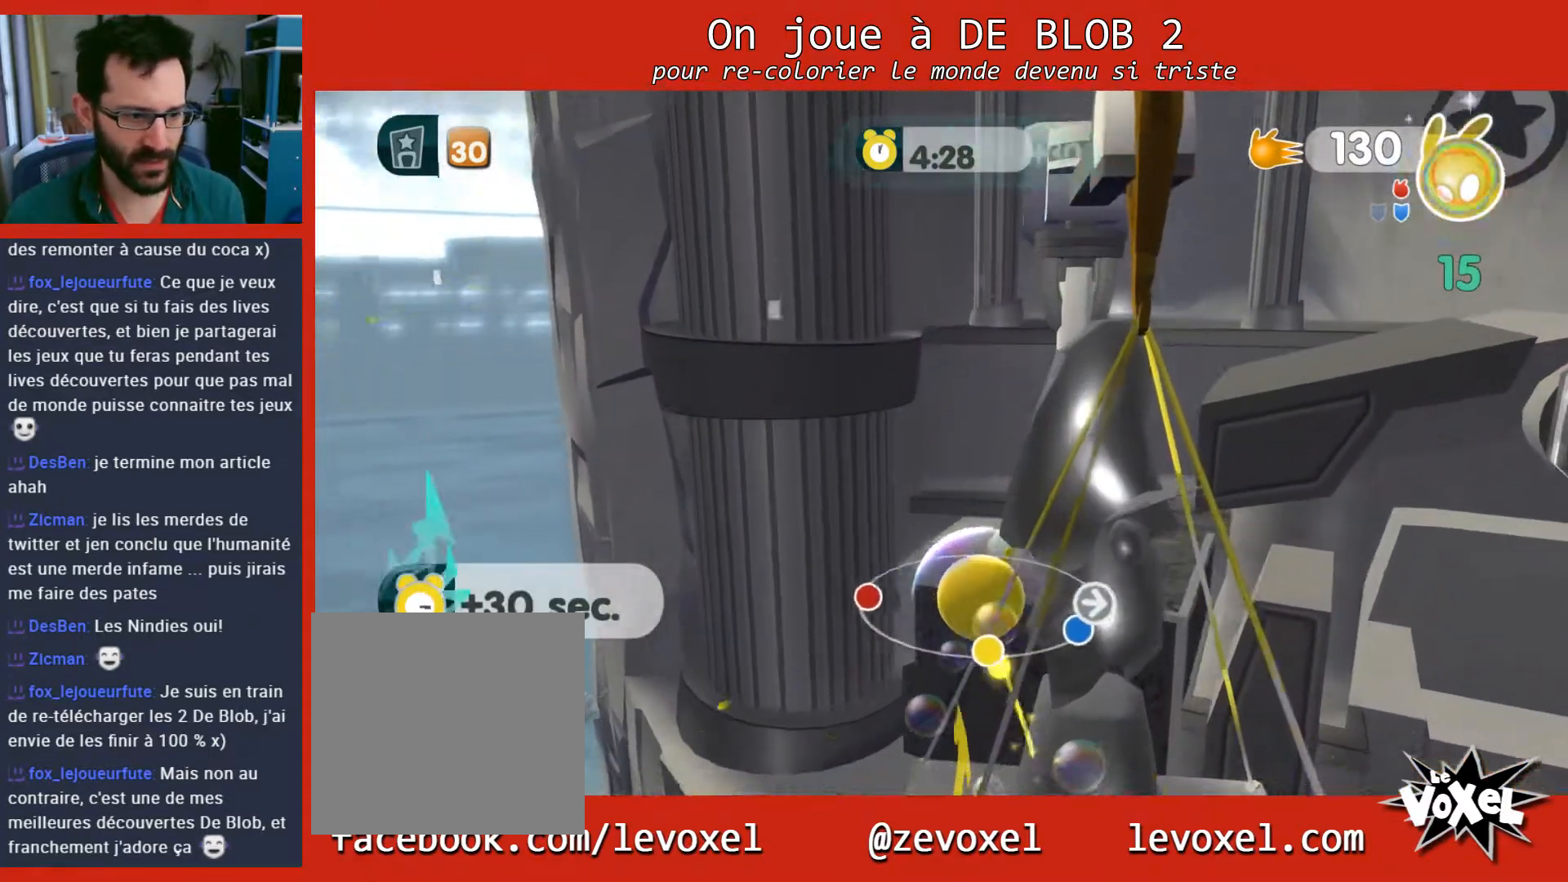
{"buttons": ["L2"], "left_stick": "right", "right_stick": "center", "events": [[67, "A", "up"], [467, "left_stick", "right"]]}
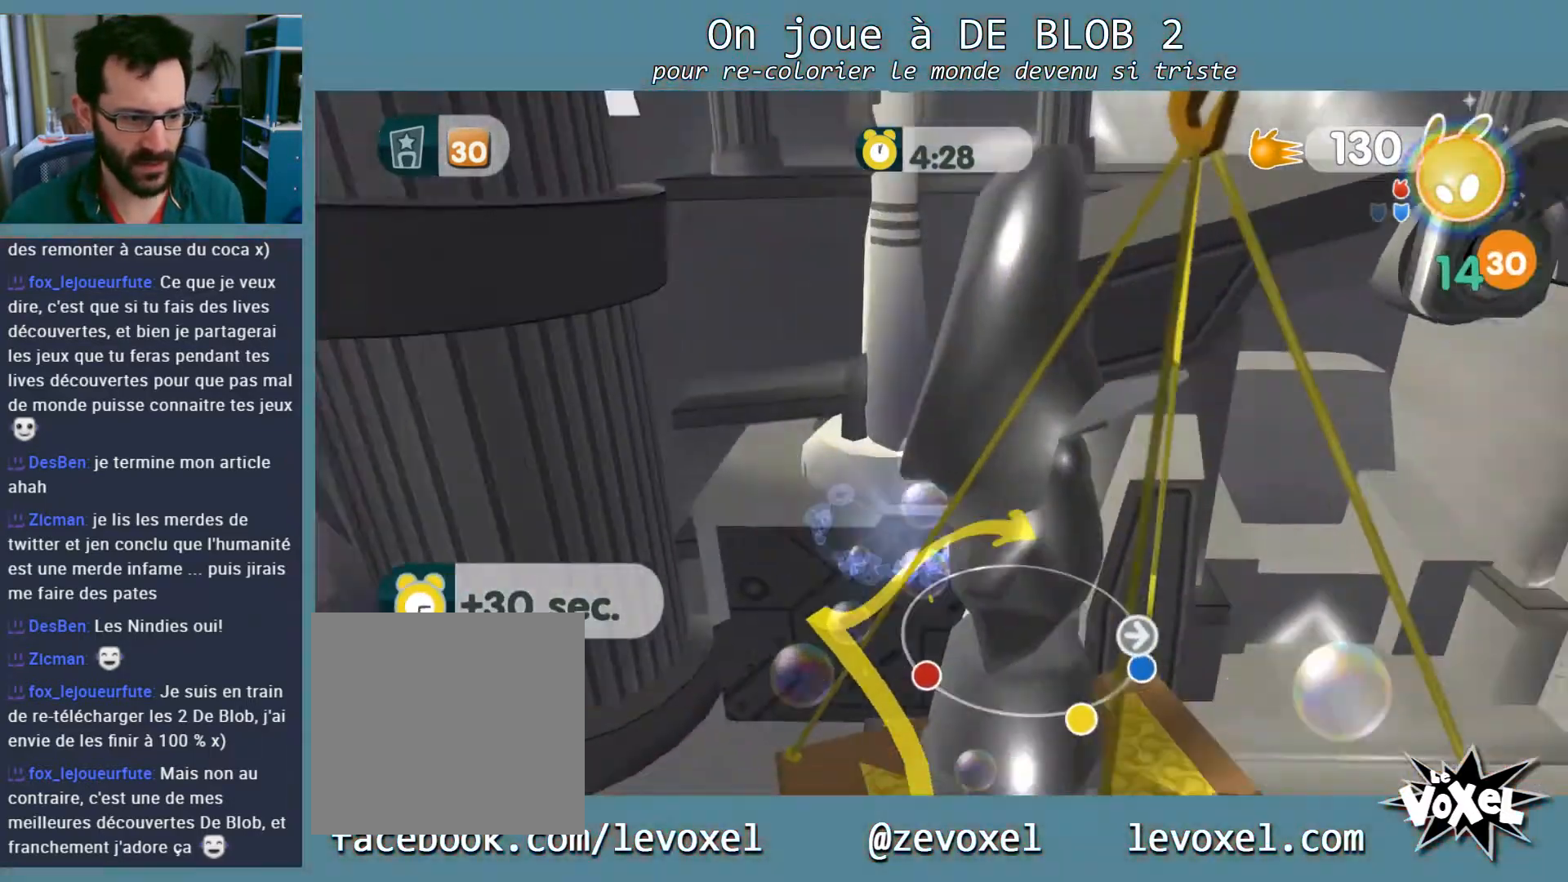
{"buttons": [], "left_stick": "up-right", "right_stick": "center", "events": [[33, "left_stick", "up-right"], [200, "A", "down"], [300, "A", "up"], [300, "L2", "up"], [367, "A", "down"], [500, "A", "up"]]}
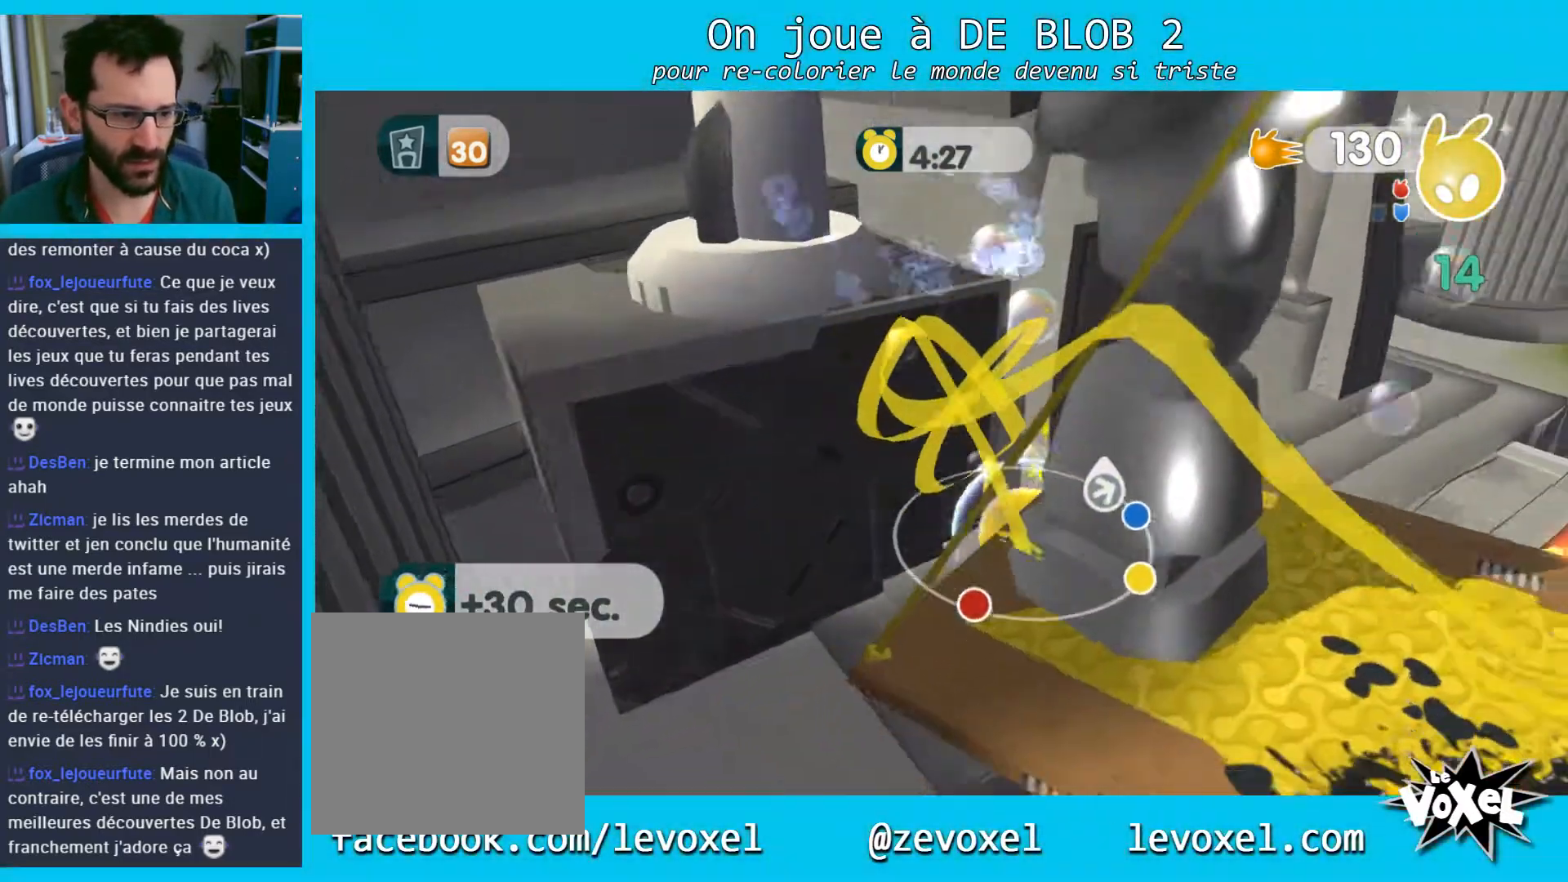
{"buttons": [], "left_stick": "up-right", "right_stick": "left", "events": [[367, "right_stick", "left"]]}
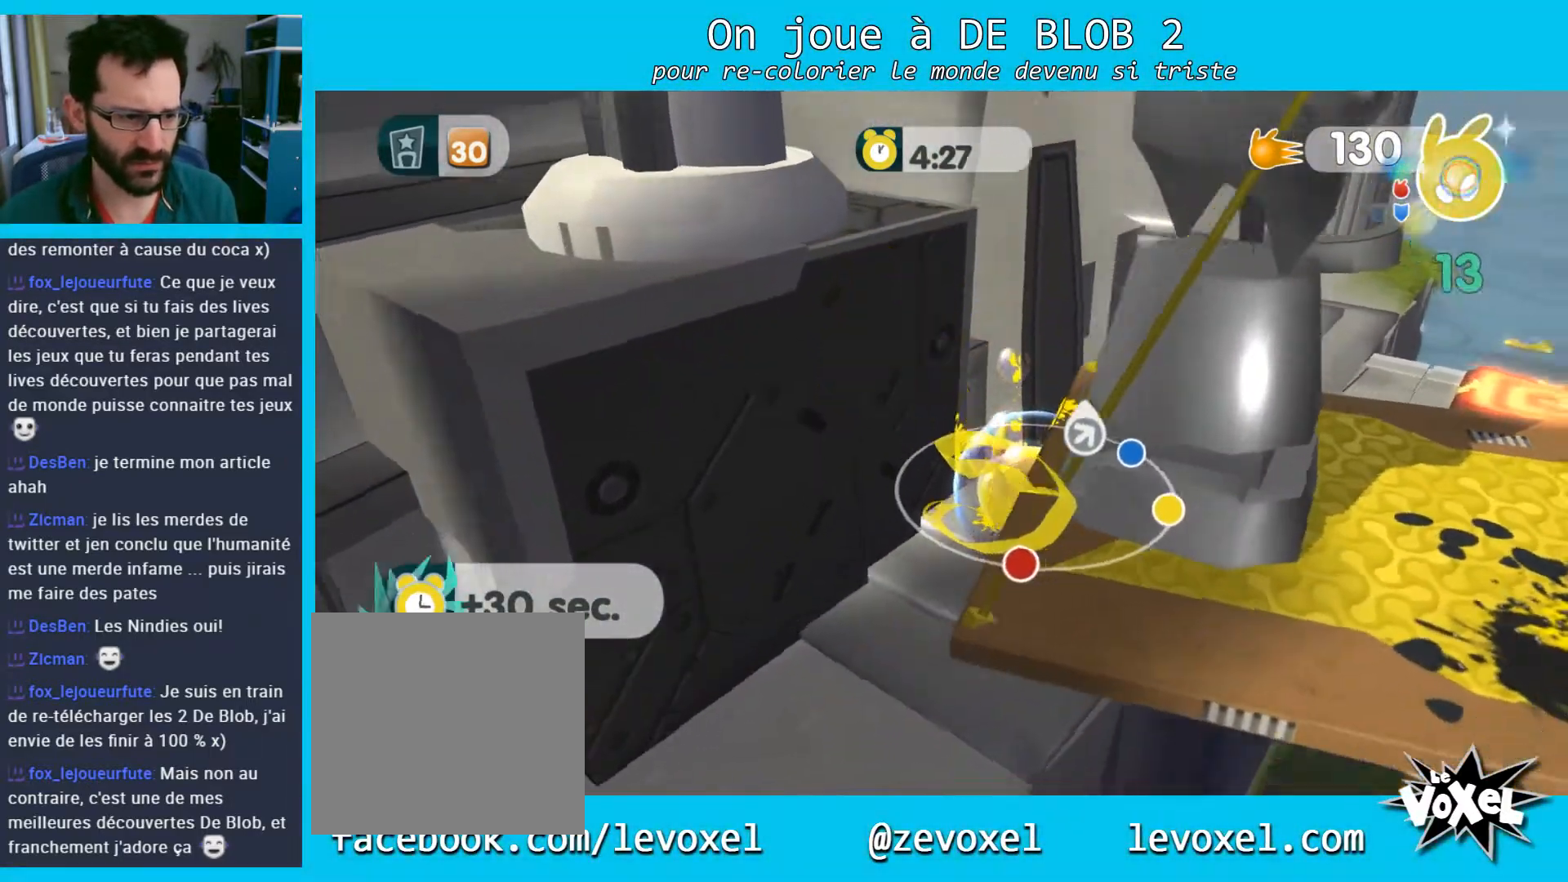
{"buttons": [], "left_stick": "up-right", "right_stick": "center", "events": [[67, "left_stick", "right"], [300, "right_stick", "center"], [333, "left_stick", "up-right"]]}
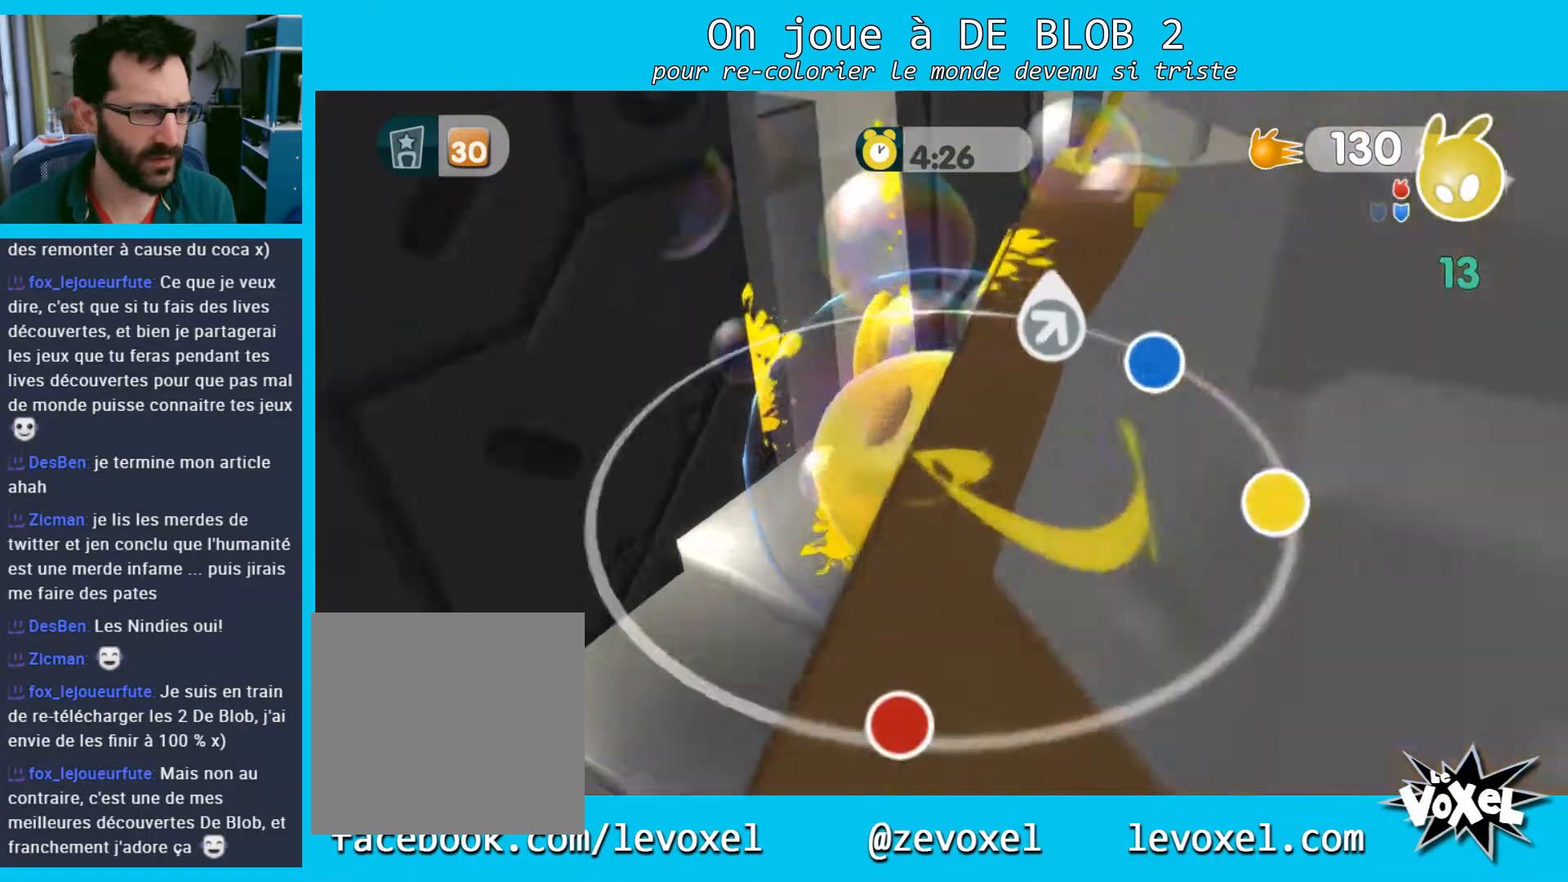
{"buttons": [], "left_stick": "down-right", "right_stick": "right", "events": [[133, "right_stick", "right"], [167, "left_stick", "right"], [300, "left_stick", "center"], [433, "left_stick", "down-right"]]}
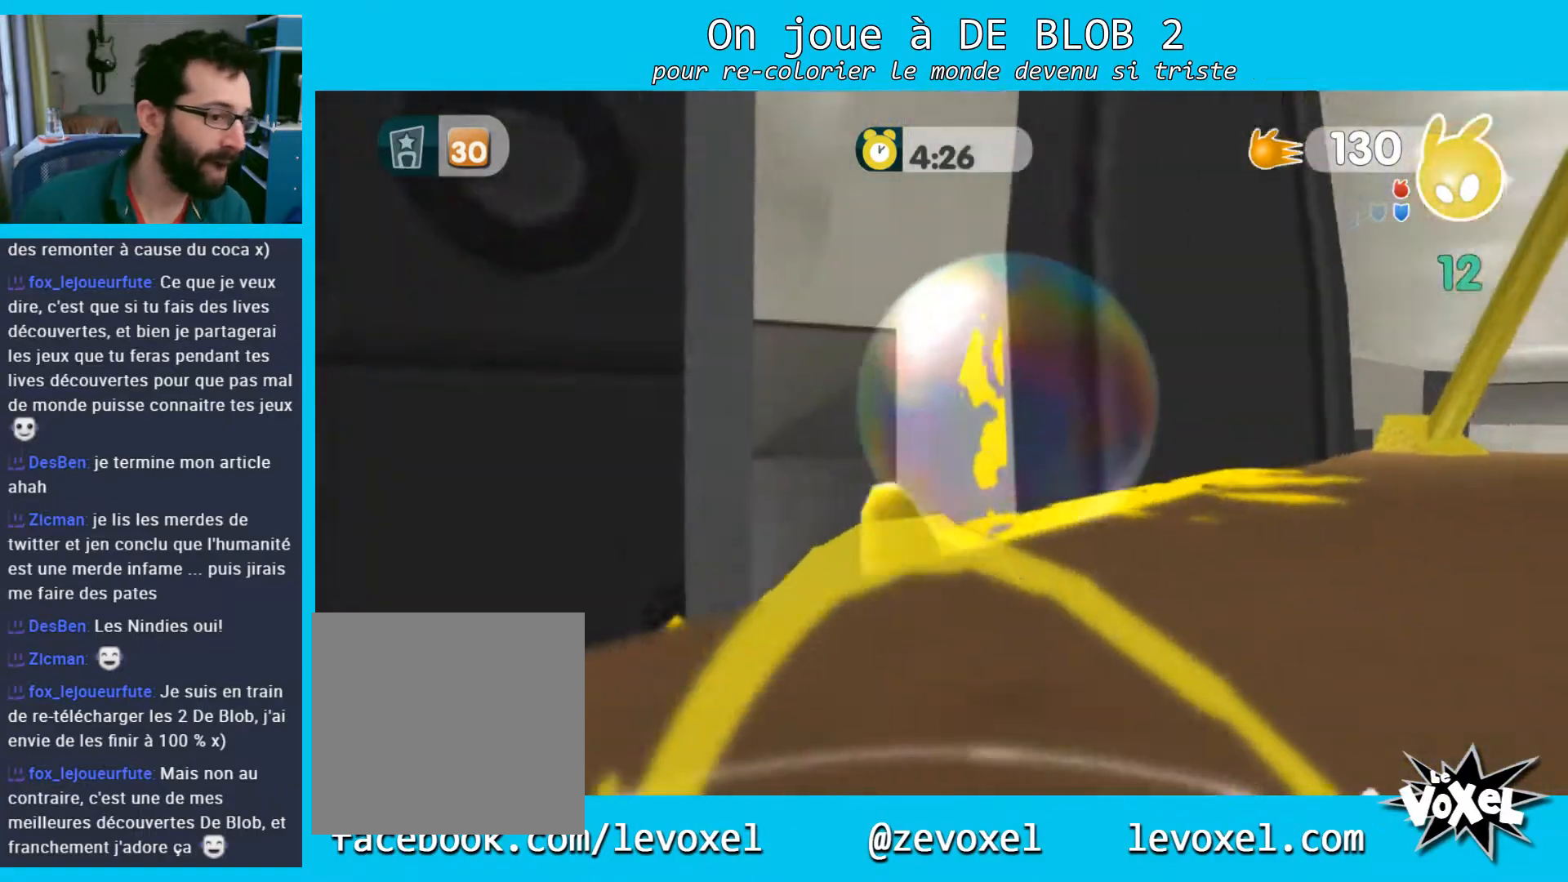
{"buttons": [], "left_stick": "center", "right_stick": "down-right", "events": [[33, "left_stick", "down"], [167, "left_stick", "down-left"], [167, "right_stick", "center"], [367, "right_stick", "down-right"], [467, "left_stick", "center"]]}
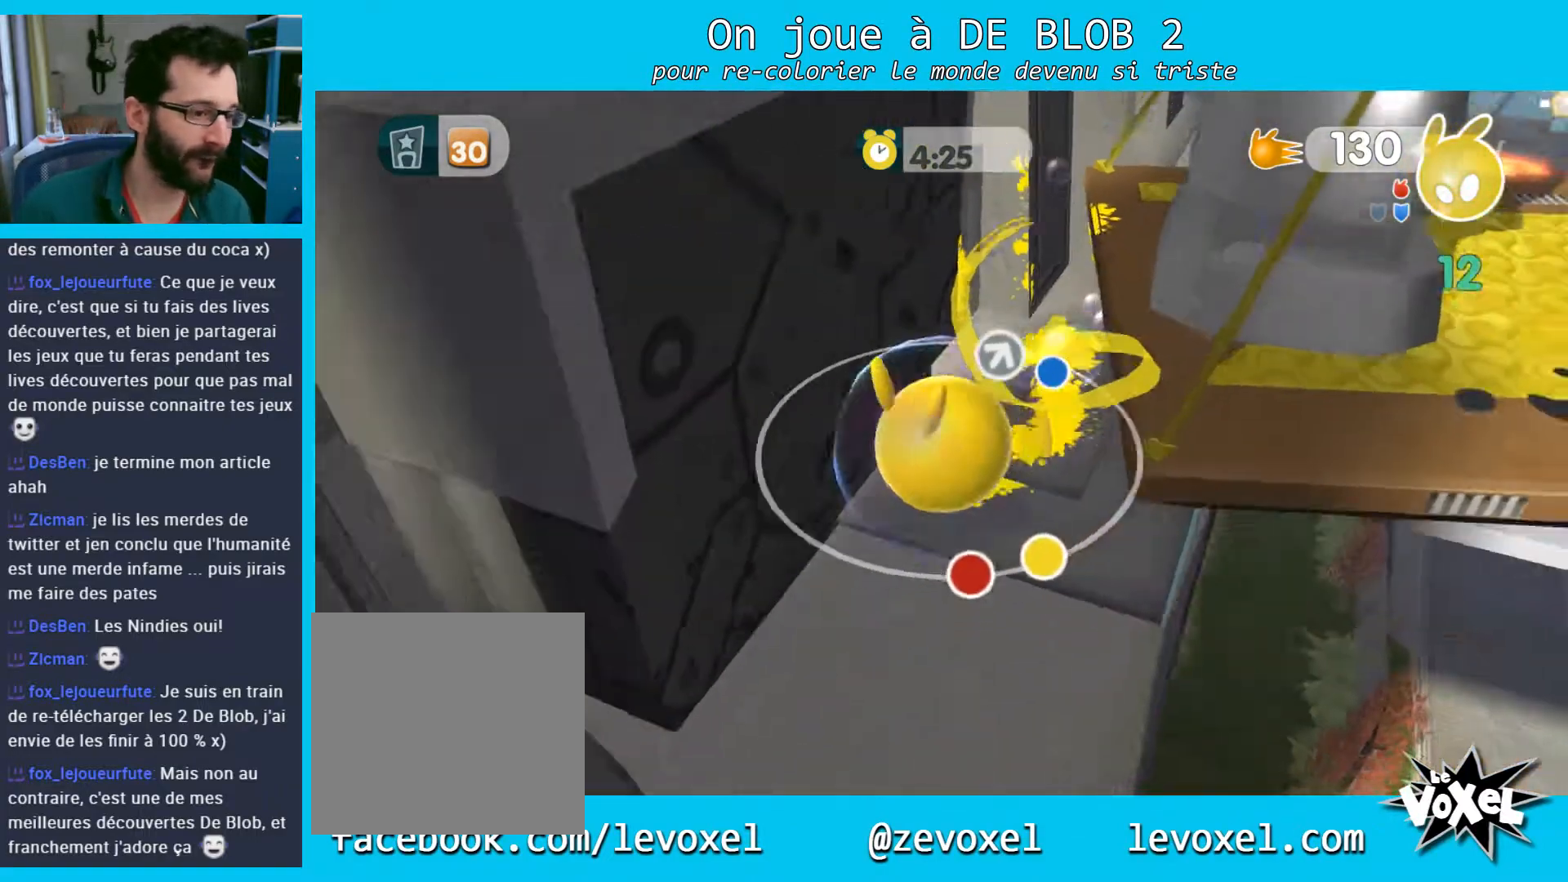
{"buttons": [], "left_stick": "right", "right_stick": "center", "events": [[33, "right_stick", "center"], [233, "left_stick", "down"], [500, "left_stick", "right"]]}
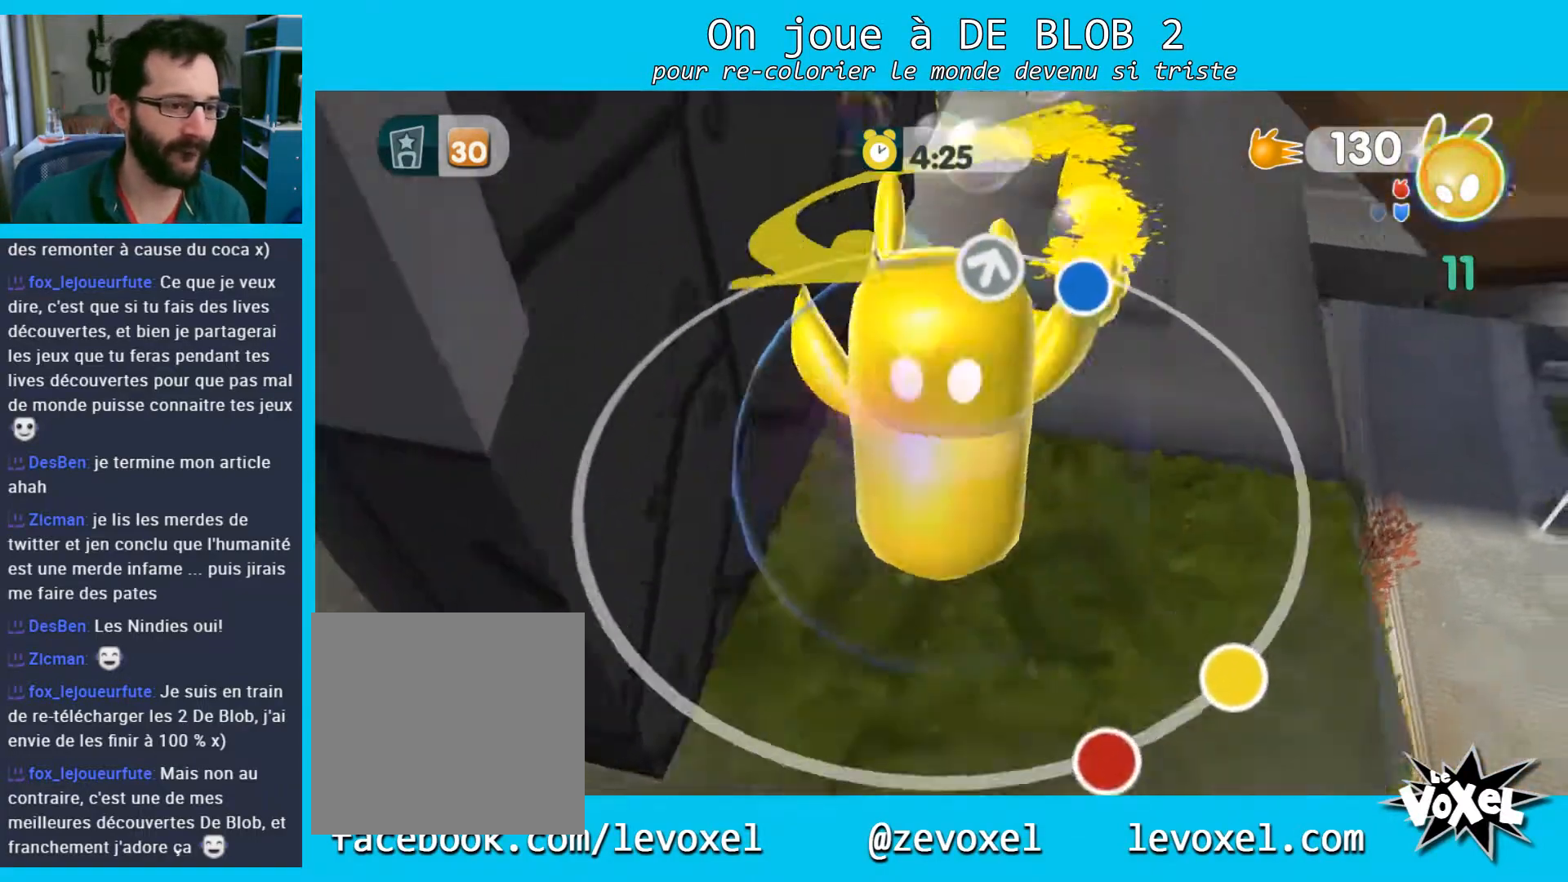
{"buttons": ["A"], "left_stick": "up-right", "right_stick": "center", "events": [[33, "left_stick", "up-right"], [67, "A", "down"], [200, "left_stick", "up"], [400, "left_stick", "up-right"]]}
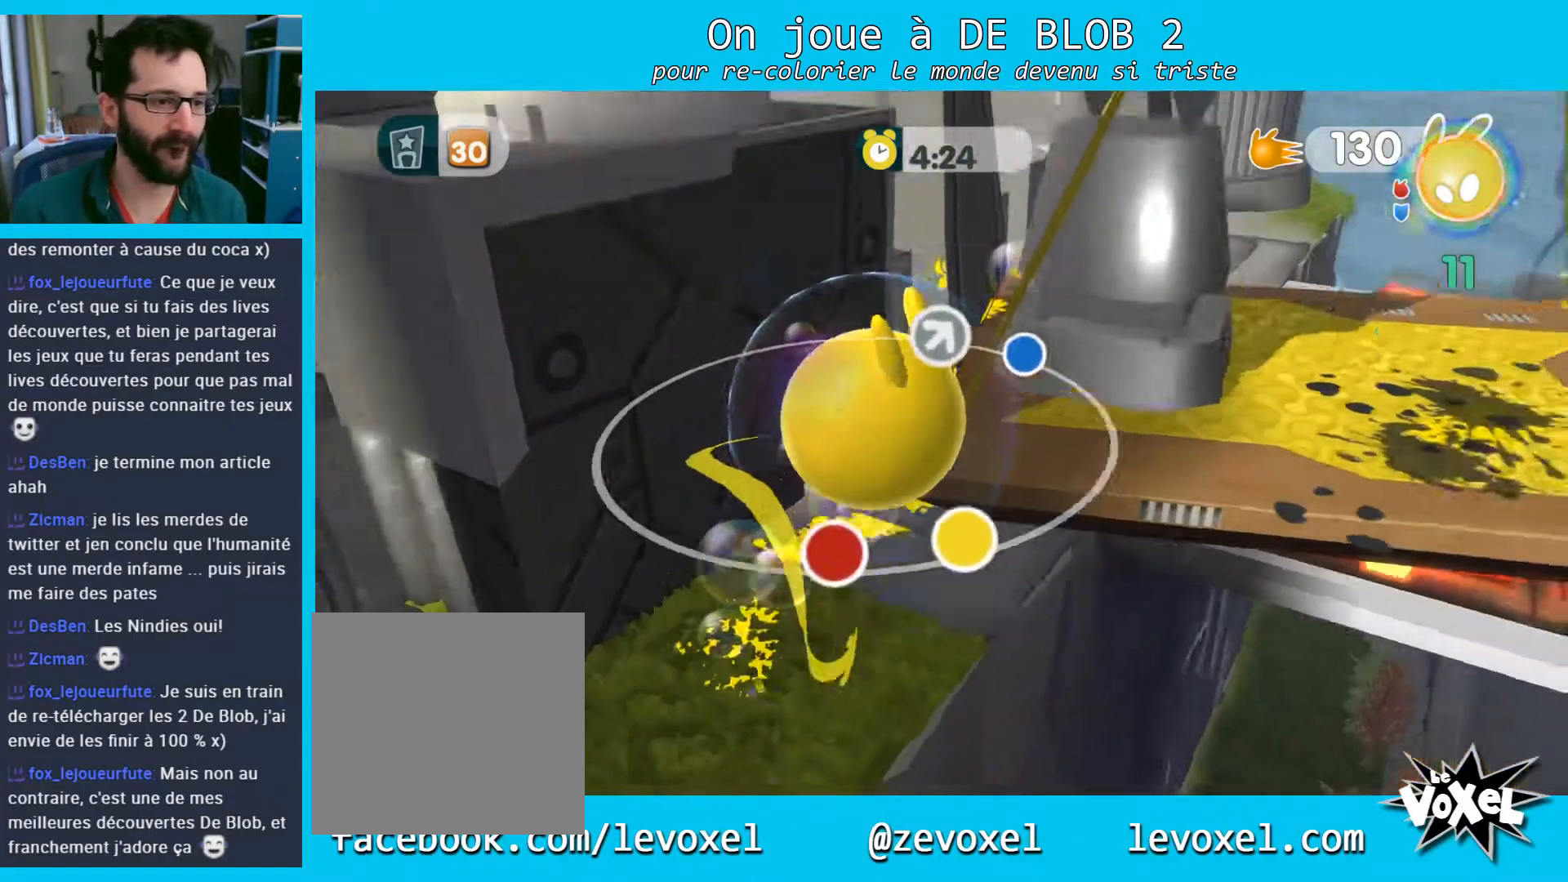
{"buttons": [], "left_stick": "right", "right_stick": "center", "events": [[67, "left_stick", "right"], [267, "A", "up"]]}
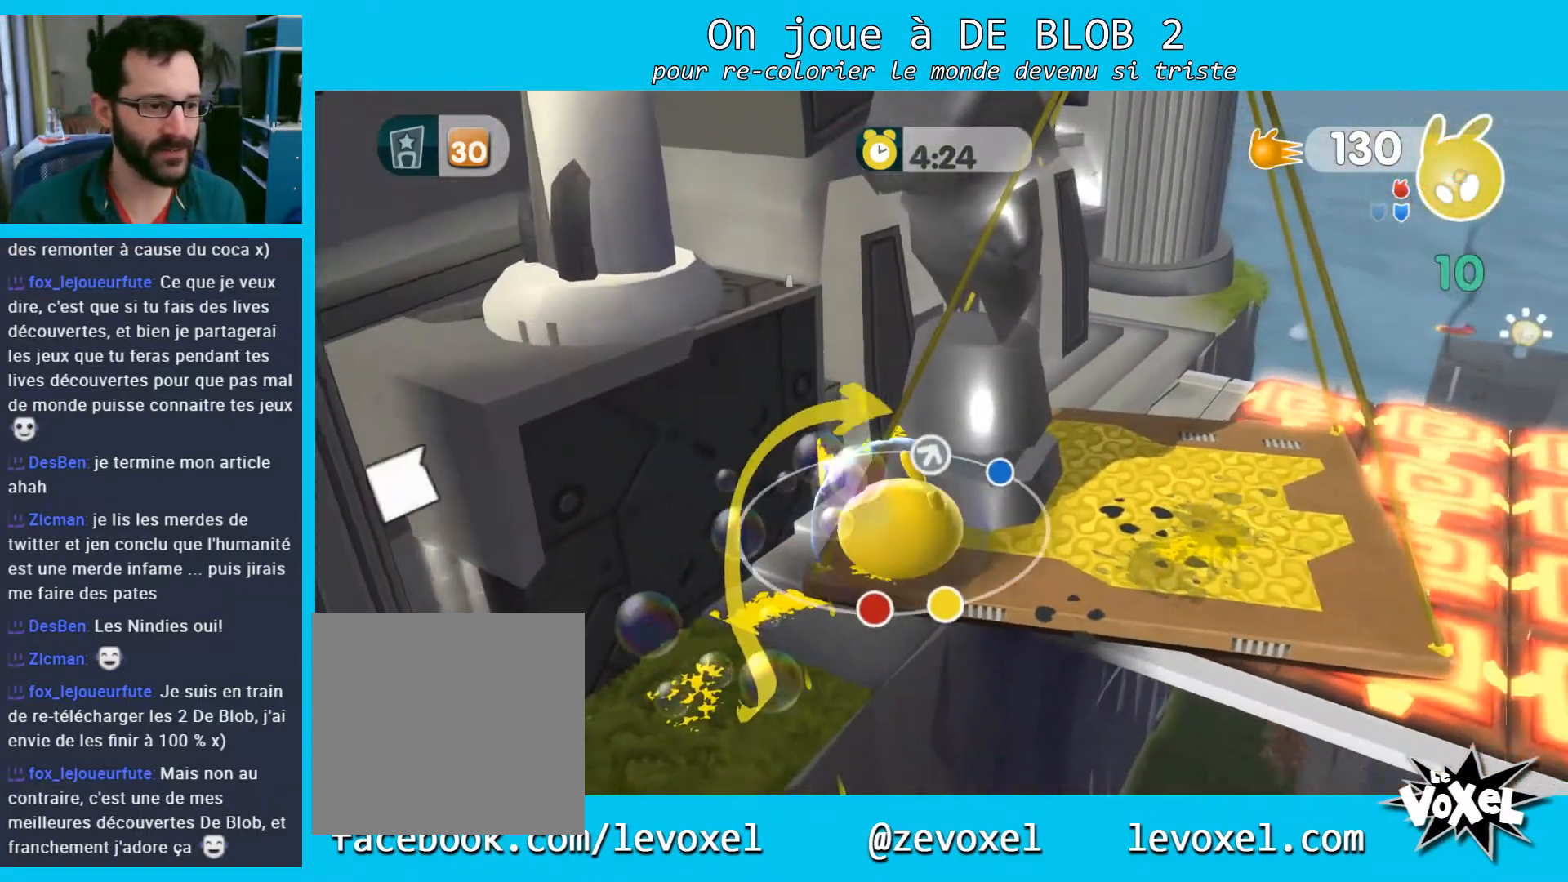
{"buttons": [], "left_stick": "up", "right_stick": "left", "events": [[33, "left_stick", "up-right"], [467, "right_stick", "left"], [500, "left_stick", "up"]]}
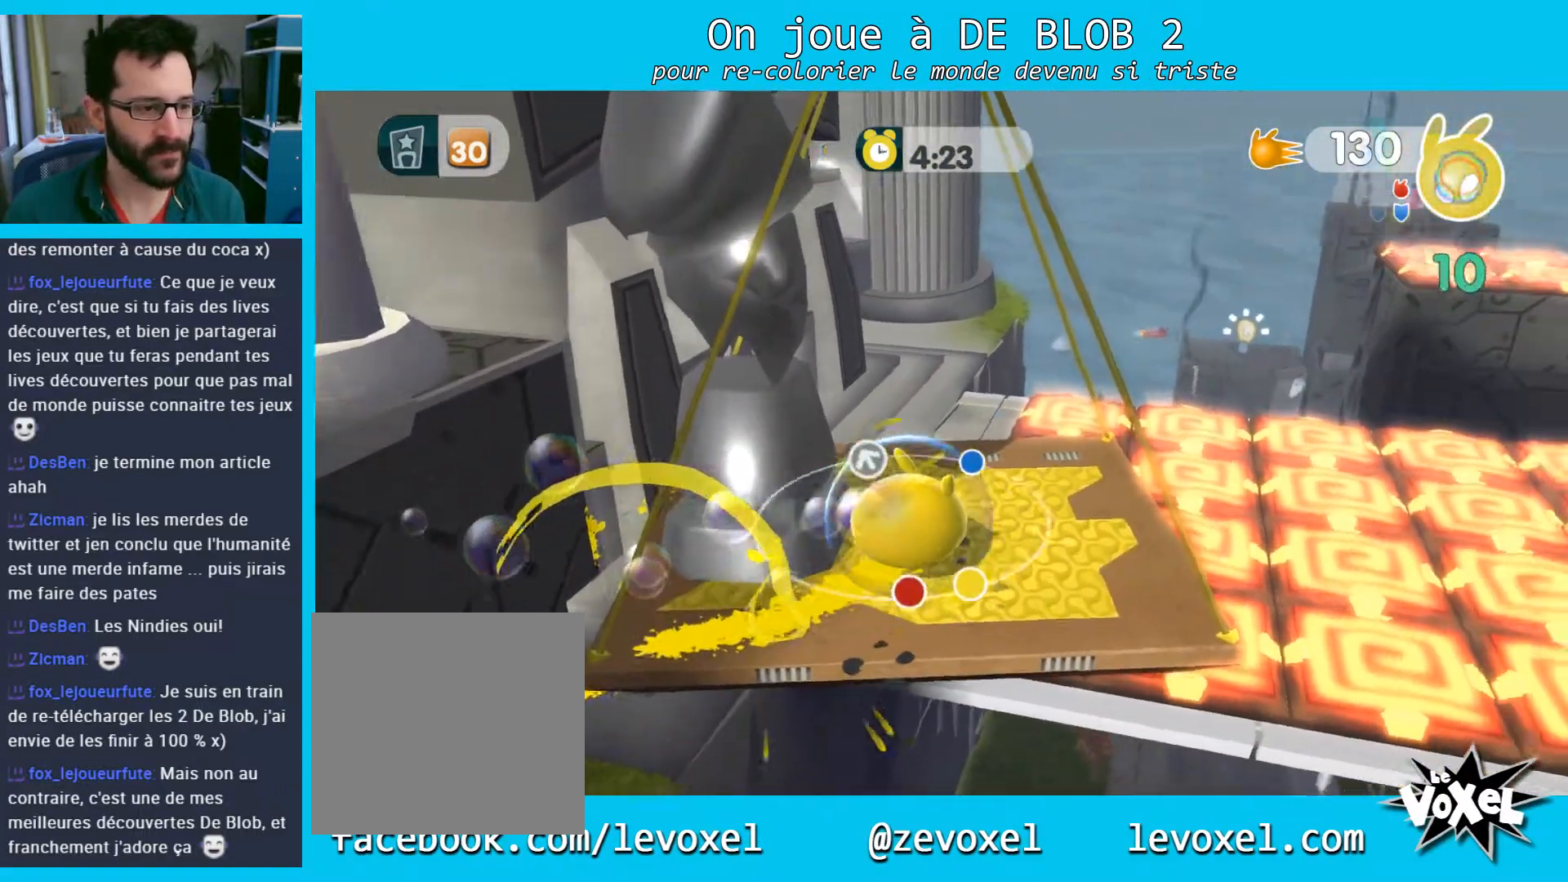
{"buttons": [], "left_stick": "up", "right_stick": "center", "events": [[500, "right_stick", "center"]]}
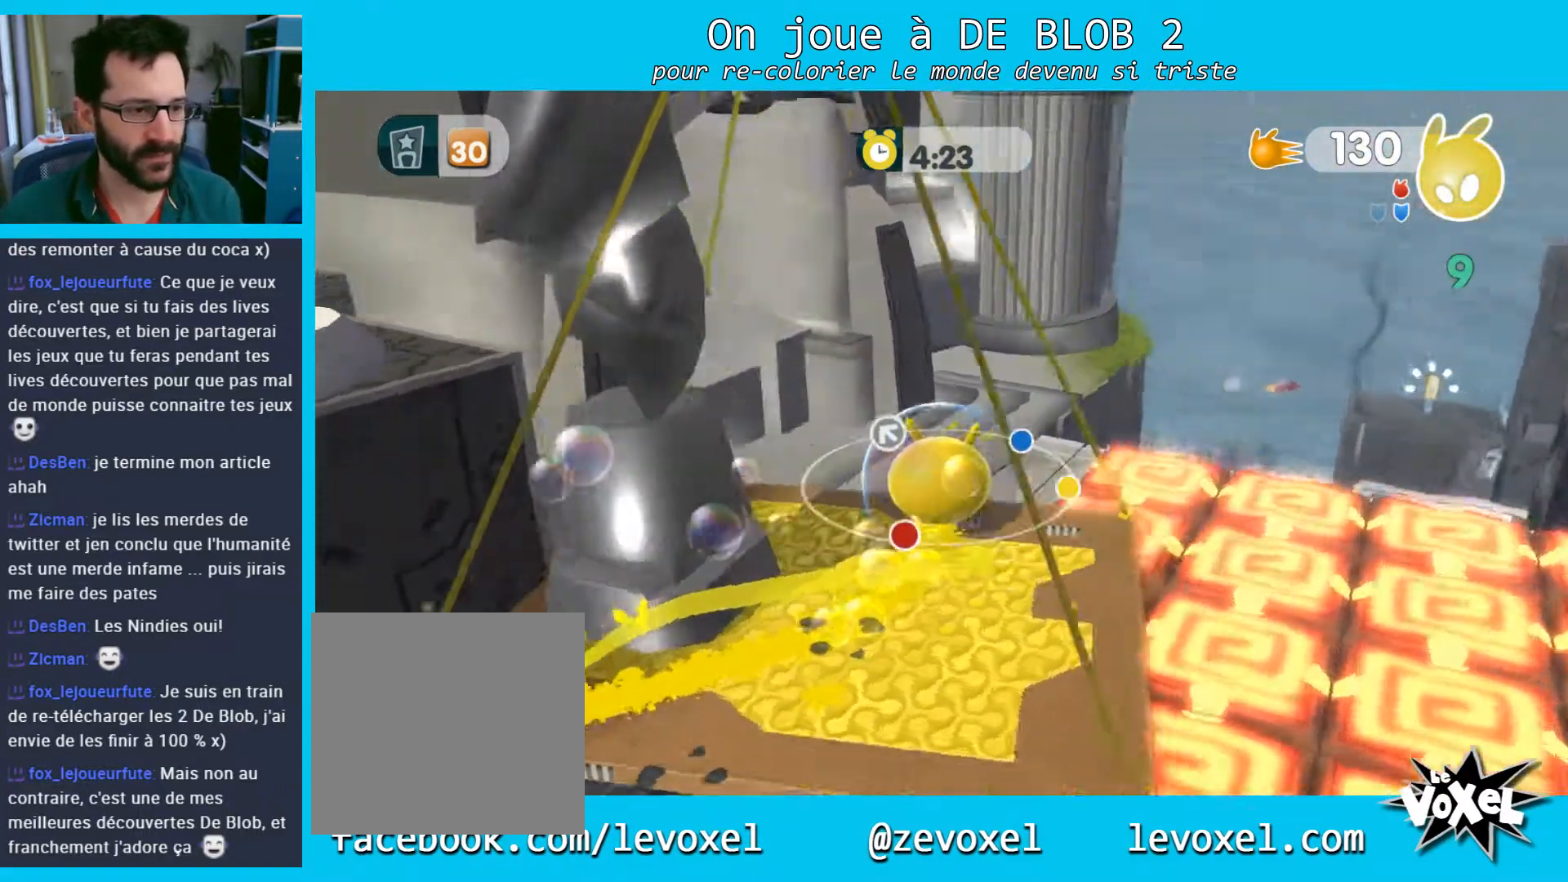
{"buttons": [], "left_stick": "up", "right_stick": "center", "events": [[100, "A", "down"], [267, "A", "up"]]}
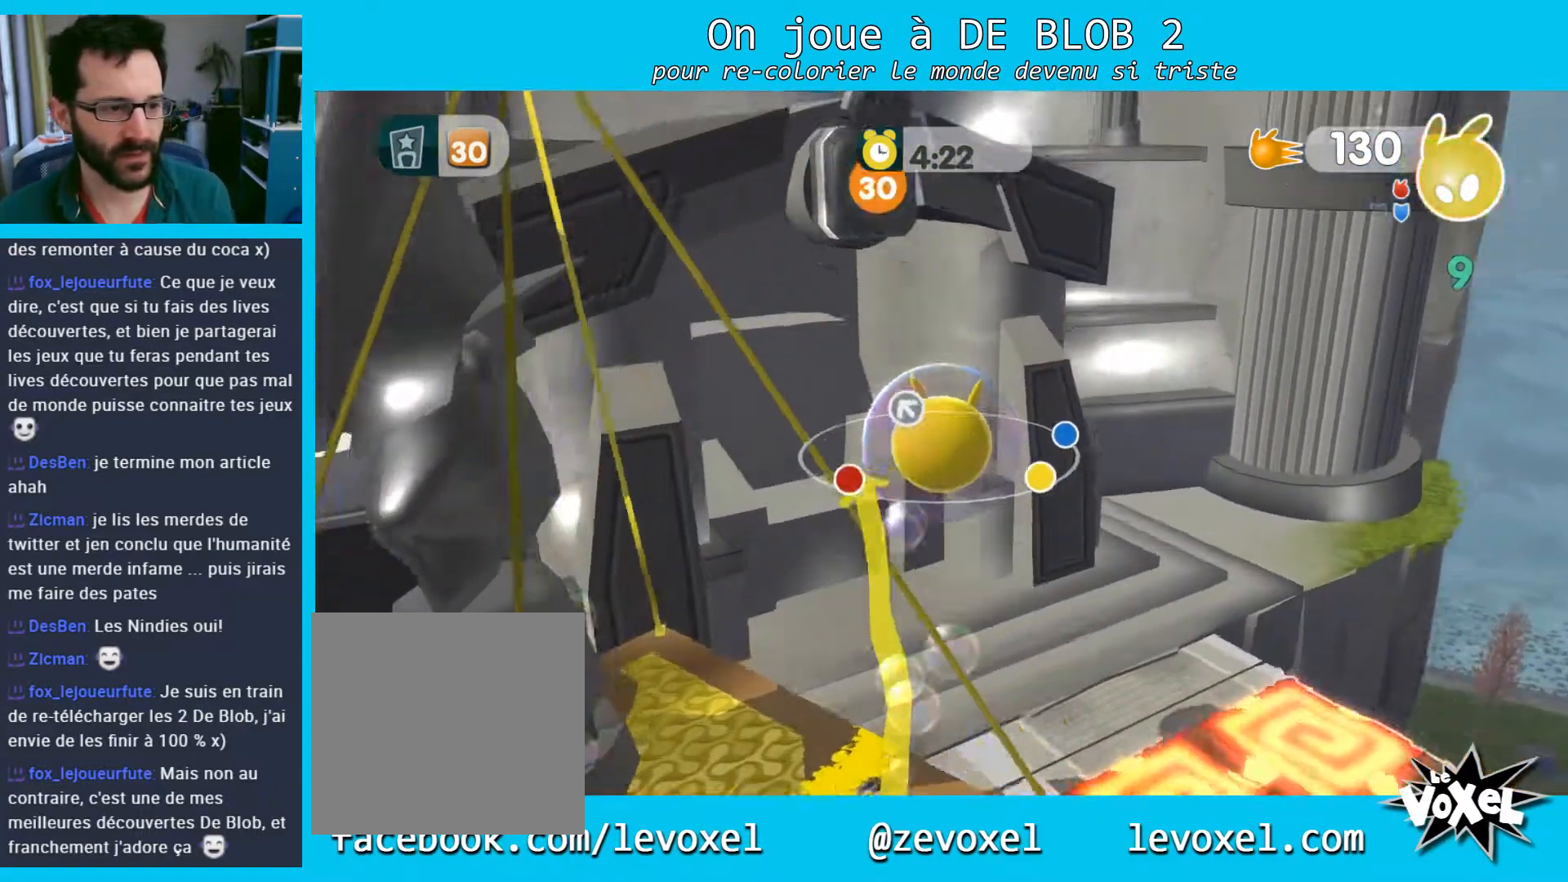
{"buttons": [], "left_stick": "up", "right_stick": "left", "events": [[167, "right_stick", "left"]]}
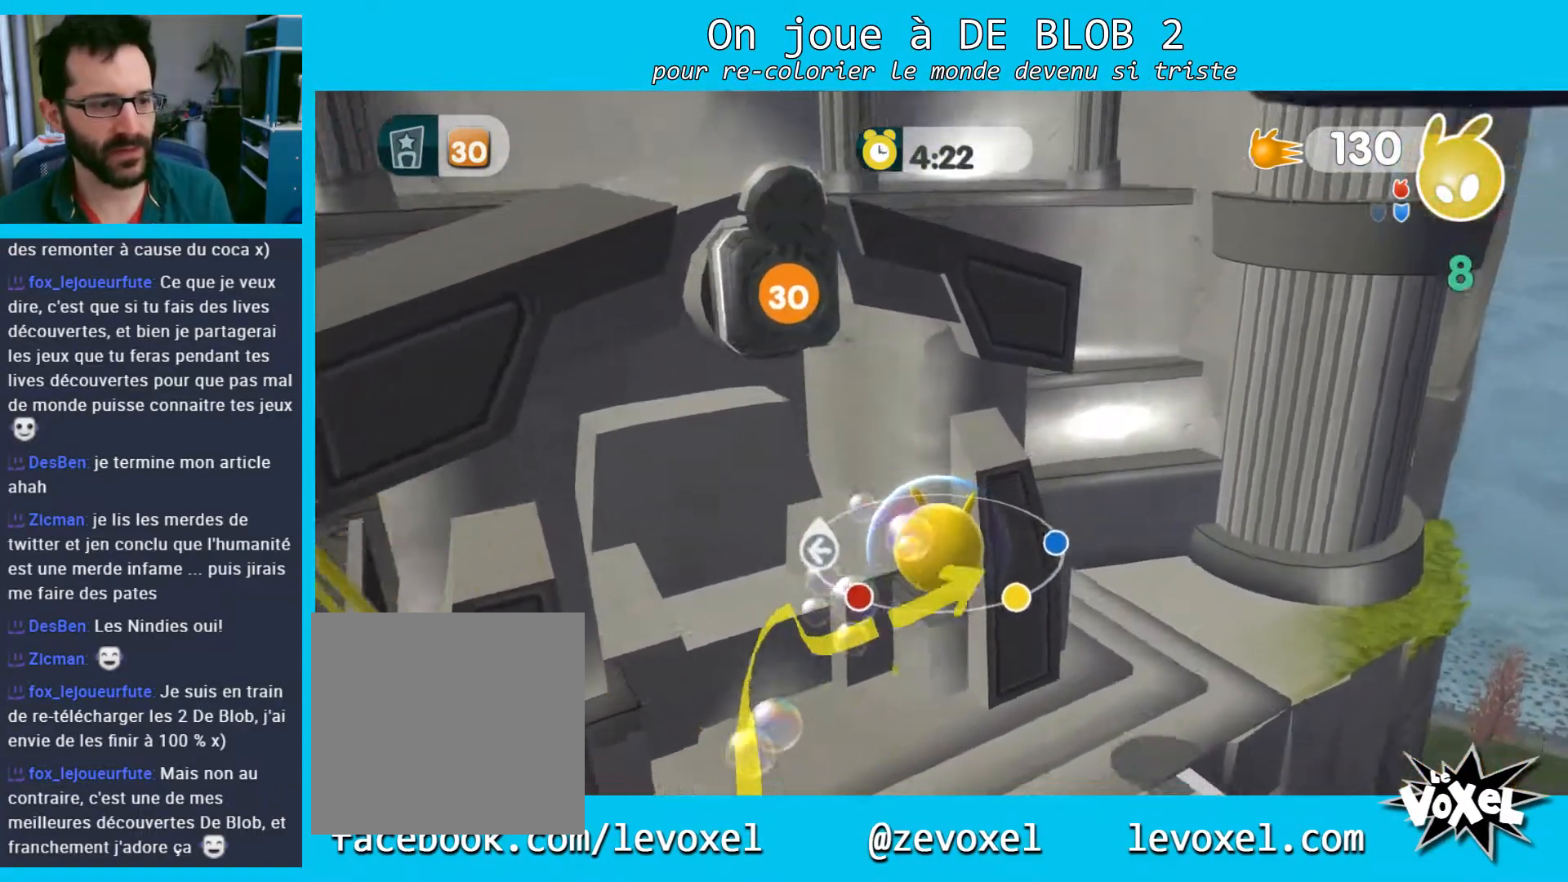
{"buttons": [], "left_stick": "down", "right_stick": "left", "events": [[133, "left_stick", "up-left"], [433, "left_stick", "down-left"], [500, "left_stick", "down"]]}
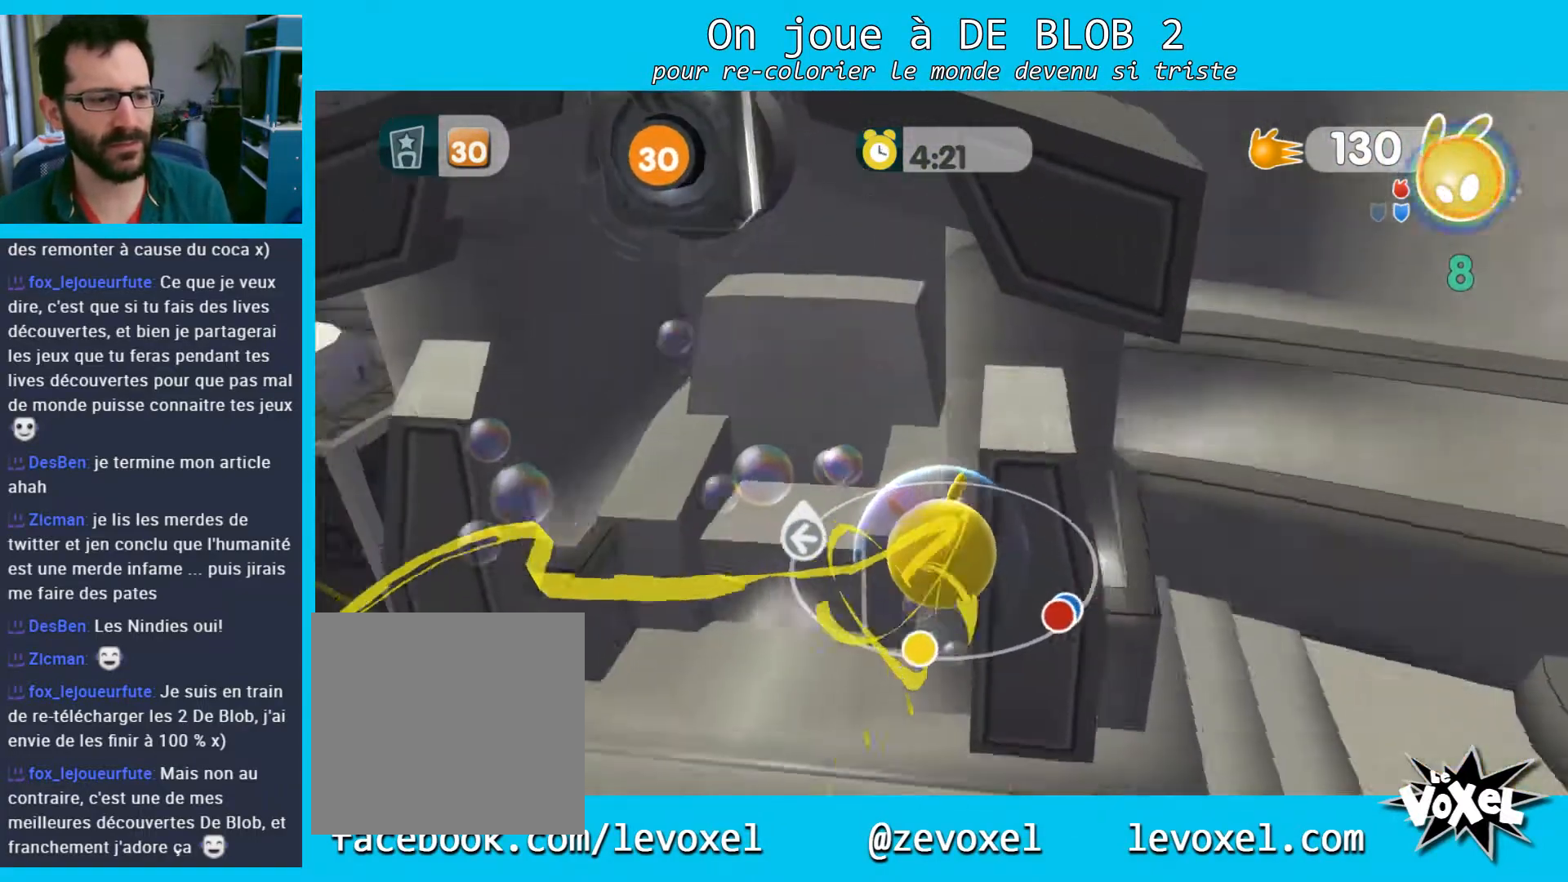
{"buttons": [], "left_stick": "up-left", "right_stick": "center", "events": [[233, "left_stick", "left"], [367, "left_stick", "up-left"], [367, "right_stick", "center"]]}